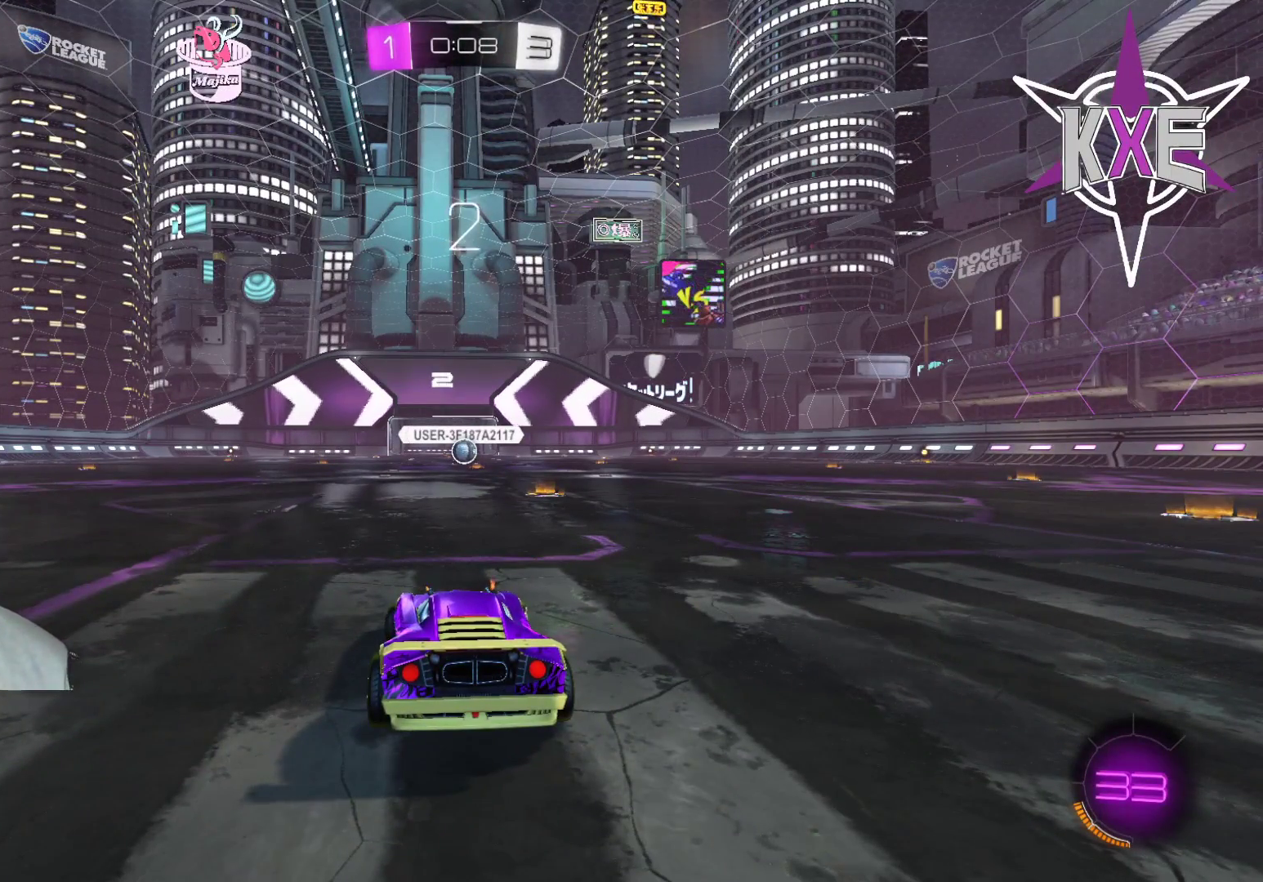
Gameplay with a controller (PlayStation layout); each line is a JSON object with the inputs held at the frame after it. "events" lists button and stick changes between this image and that frame as [ms after this image, input, new state], when the widget could be followed in between.
{"buttons": ["R2"], "left_stick": "right", "right_stick": "center", "events": [[50, "left_stick", "center"], [83, "R1", "up"], [183, "R1", "down"], [217, "left_stick", "down-right"], [300, "R1", "up"], [317, "left_stick", "center"], [417, "R1", "down"], [467, "left_stick", "right"], [500, "R1", "up"]]}
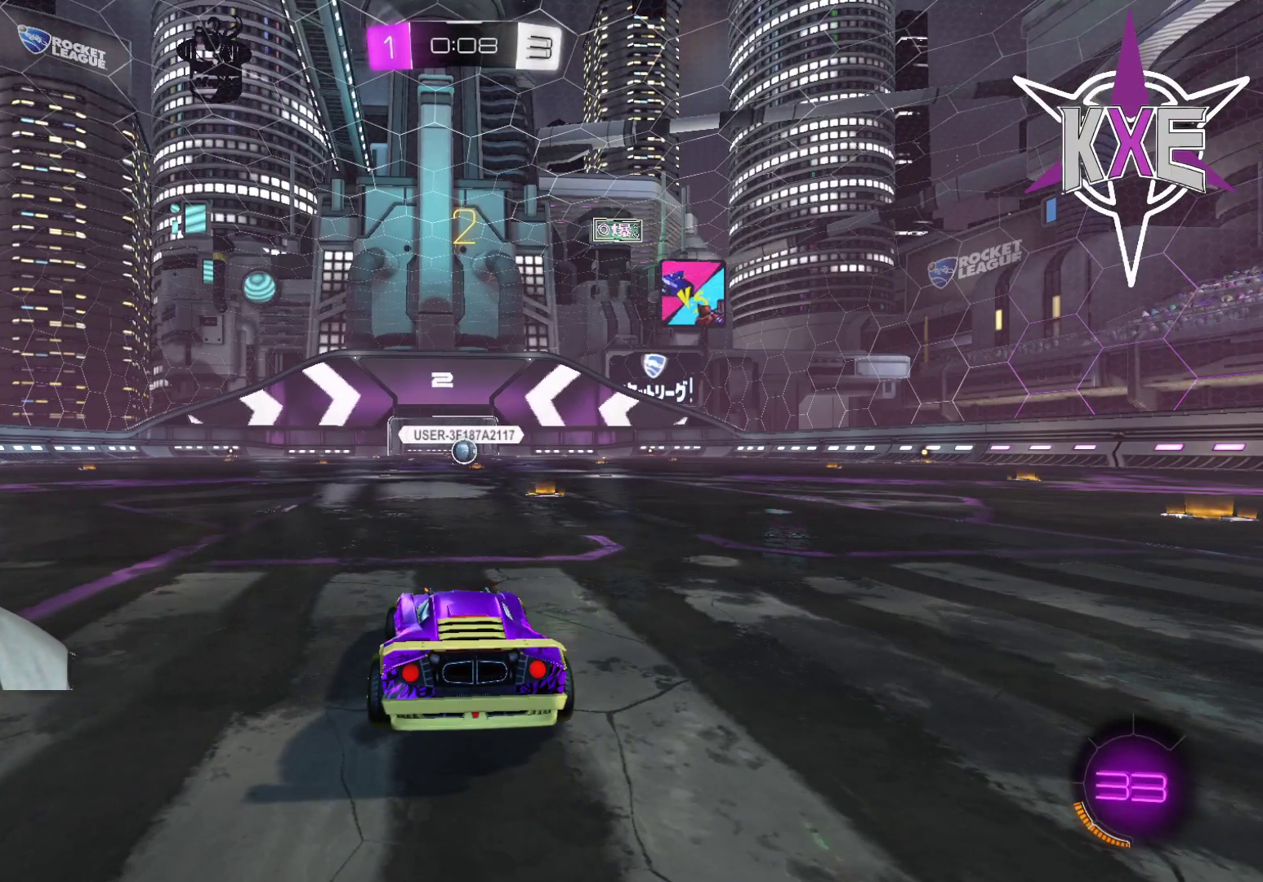
{"buttons": ["R2"], "left_stick": "right", "right_stick": "center", "events": [[100, "R1", "down"], [117, "left_stick", "center"], [200, "R1", "up"], [250, "left_stick", "right"], [317, "R1", "down"], [400, "R1", "up"], [400, "left_stick", "center"], [500, "left_stick", "right"]]}
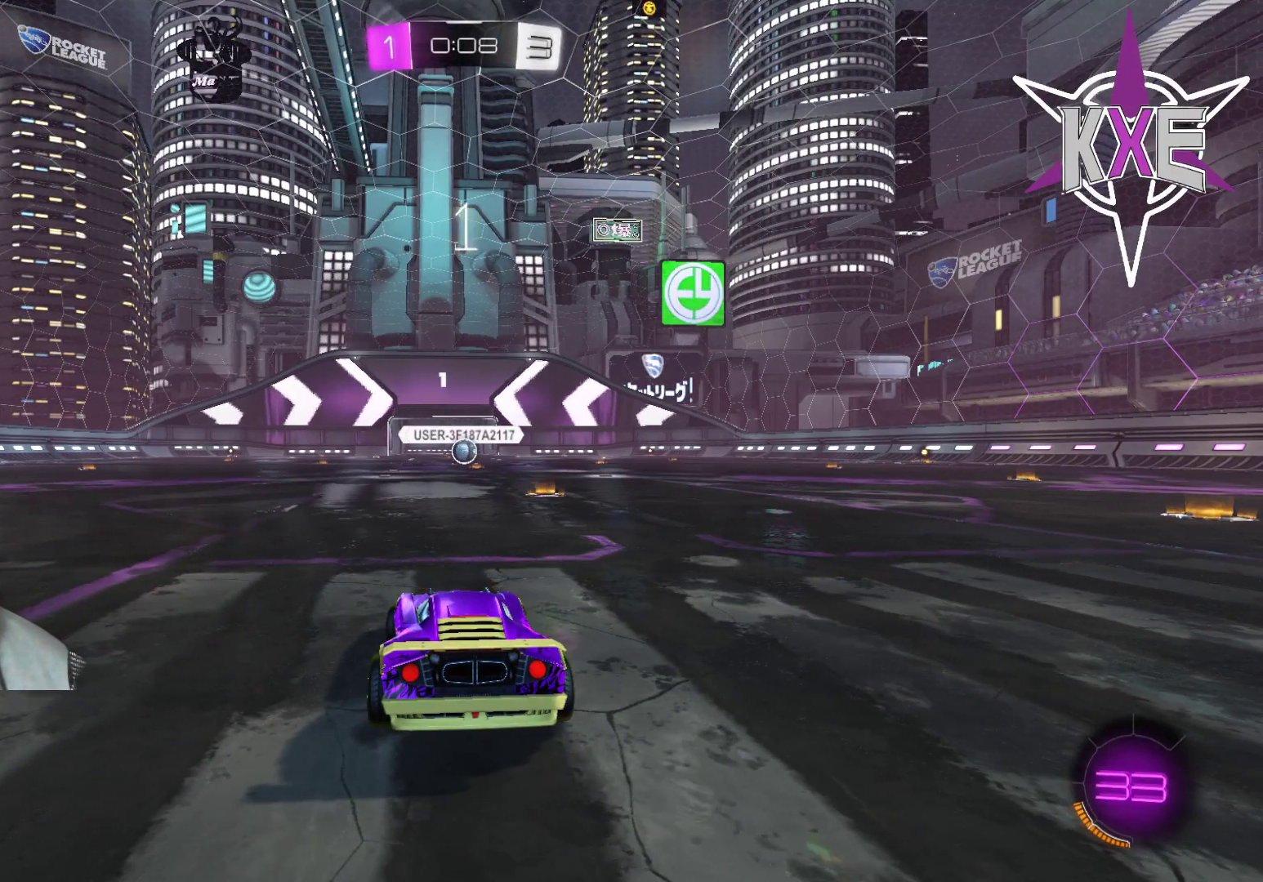
{"buttons": ["R1", "R2"], "left_stick": "center", "right_stick": "center", "events": [[17, "R1", "down"], [117, "R1", "up"], [167, "left_stick", "center"], [233, "R1", "down"], [267, "left_stick", "right"], [317, "R1", "up"], [417, "left_stick", "center"], [467, "R1", "down"]]}
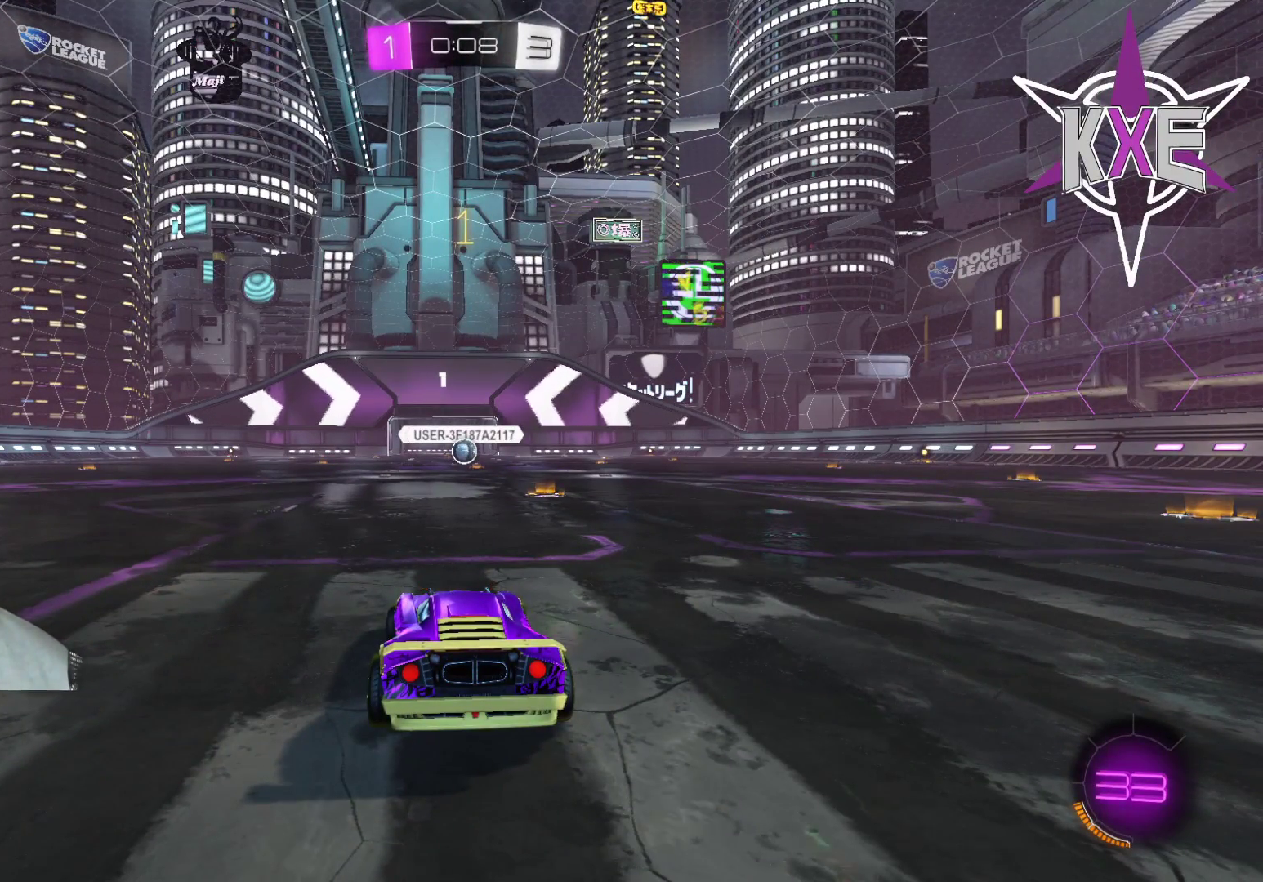
{"buttons": ["R1", "R2"], "left_stick": "right", "right_stick": "center", "events": [[17, "R1", "up"], [17, "R2", "up"], [67, "left_stick", "right"], [133, "R1", "down"], [133, "R2", "down"], [200, "left_stick", "center"], [233, "R1", "up"], [233, "R2", "up"], [317, "R2", "down"], [317, "left_stick", "right"], [350, "R1", "down"]]}
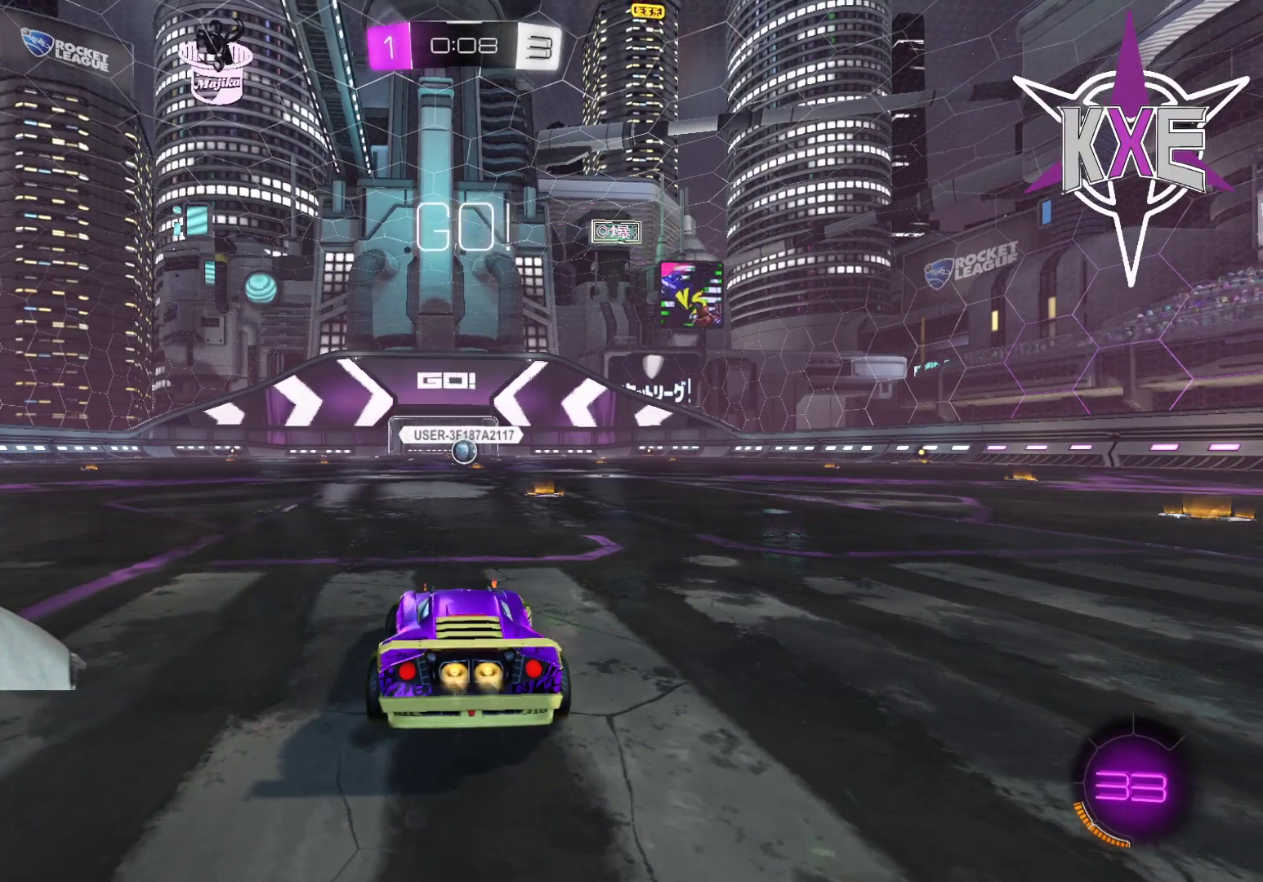
{"buttons": ["R1", "R2"], "left_stick": "center", "right_stick": "center", "events": [[17, "left_stick", "center"], [133, "left_stick", "right"], [233, "left_stick", "center"]]}
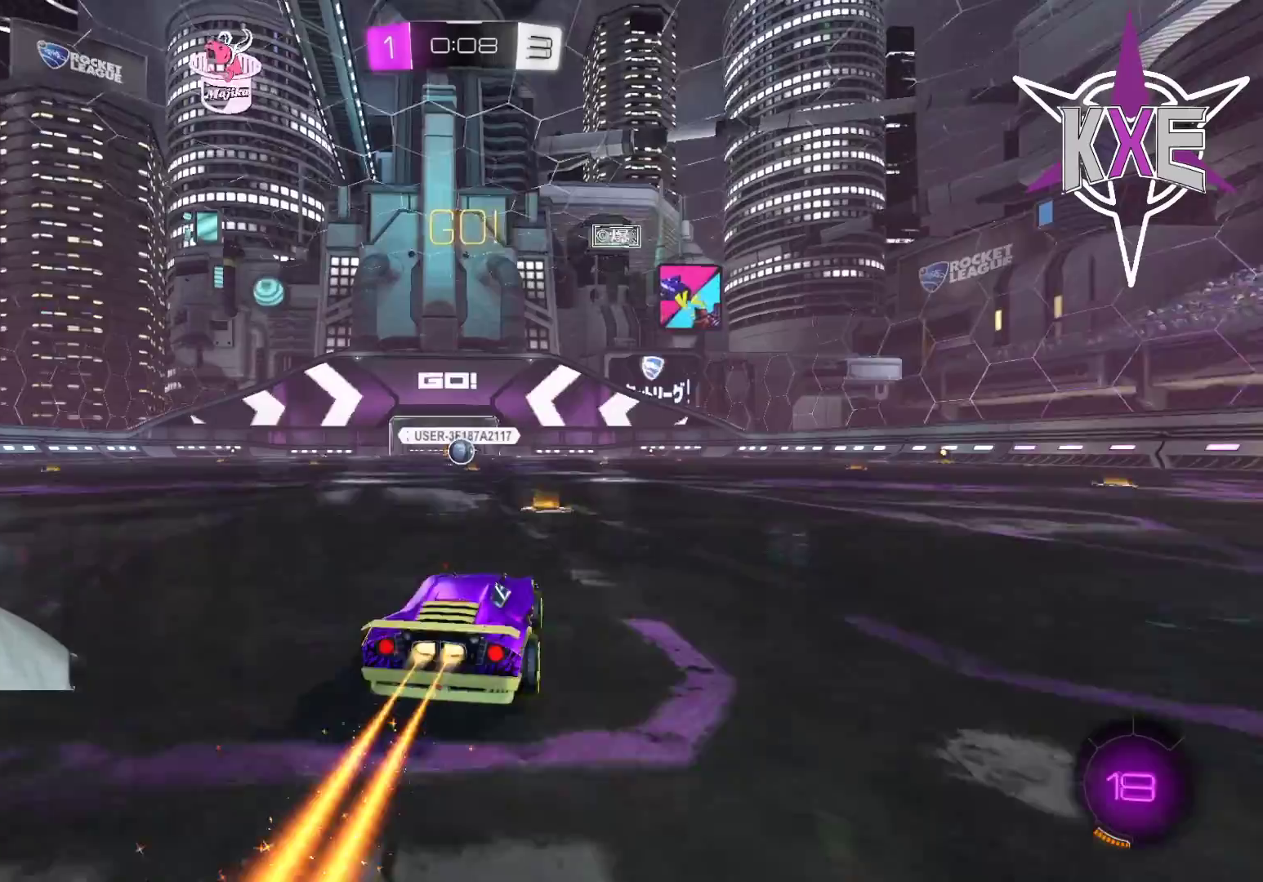
{"buttons": ["R1", "R2"], "left_stick": "center", "right_stick": "center", "events": [[67, "left_stick", "right"], [150, "CROSS", "down"], [150, "L1", "down"], [183, "left_stick", "left"], [233, "CROSS", "up"], [267, "CROSS", "down"], [383, "CROSS", "up"], [383, "L1", "up"], [417, "left_stick", "center"]]}
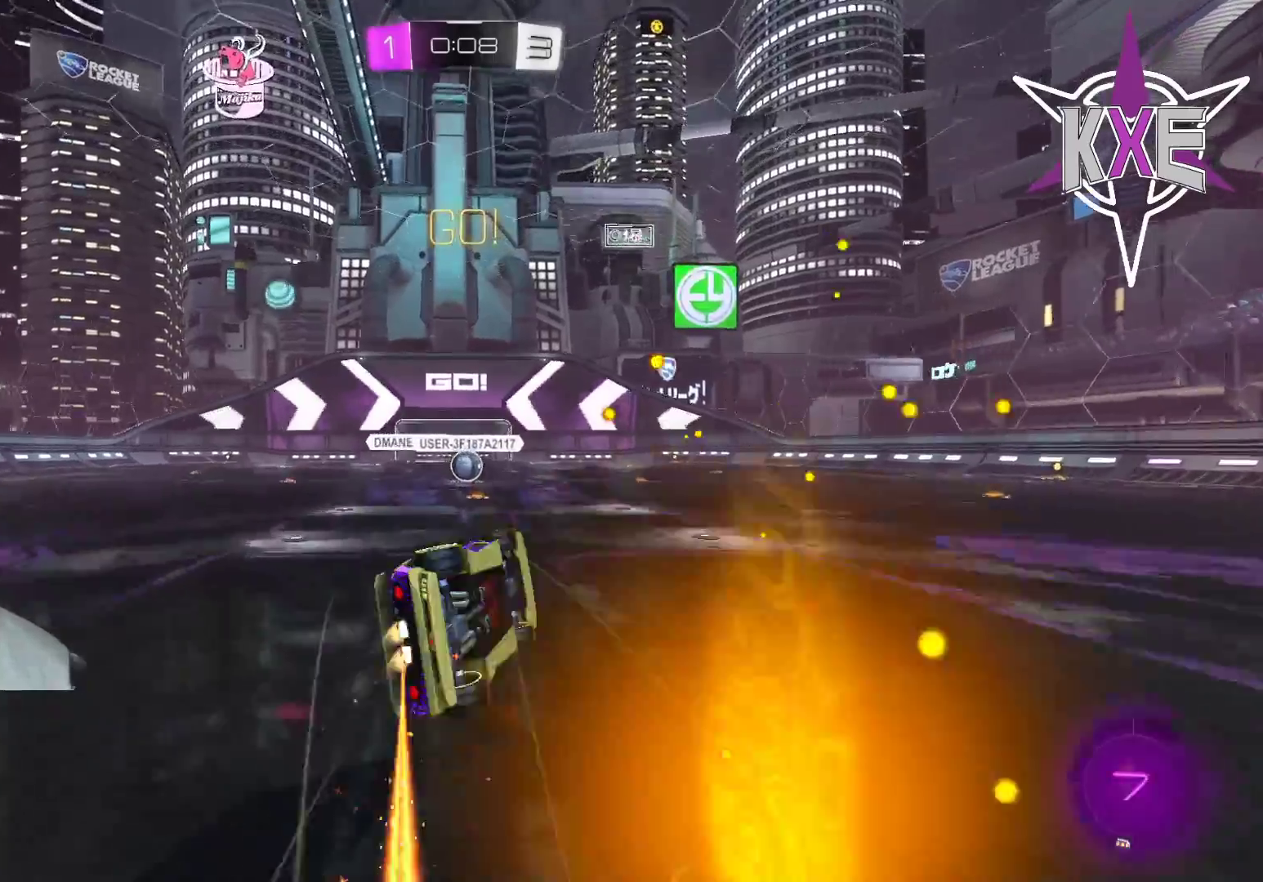
{"buttons": ["R1", "R2"], "left_stick": "center", "right_stick": "center", "events": [[233, "left_stick", "left"], [383, "left_stick", "center"]]}
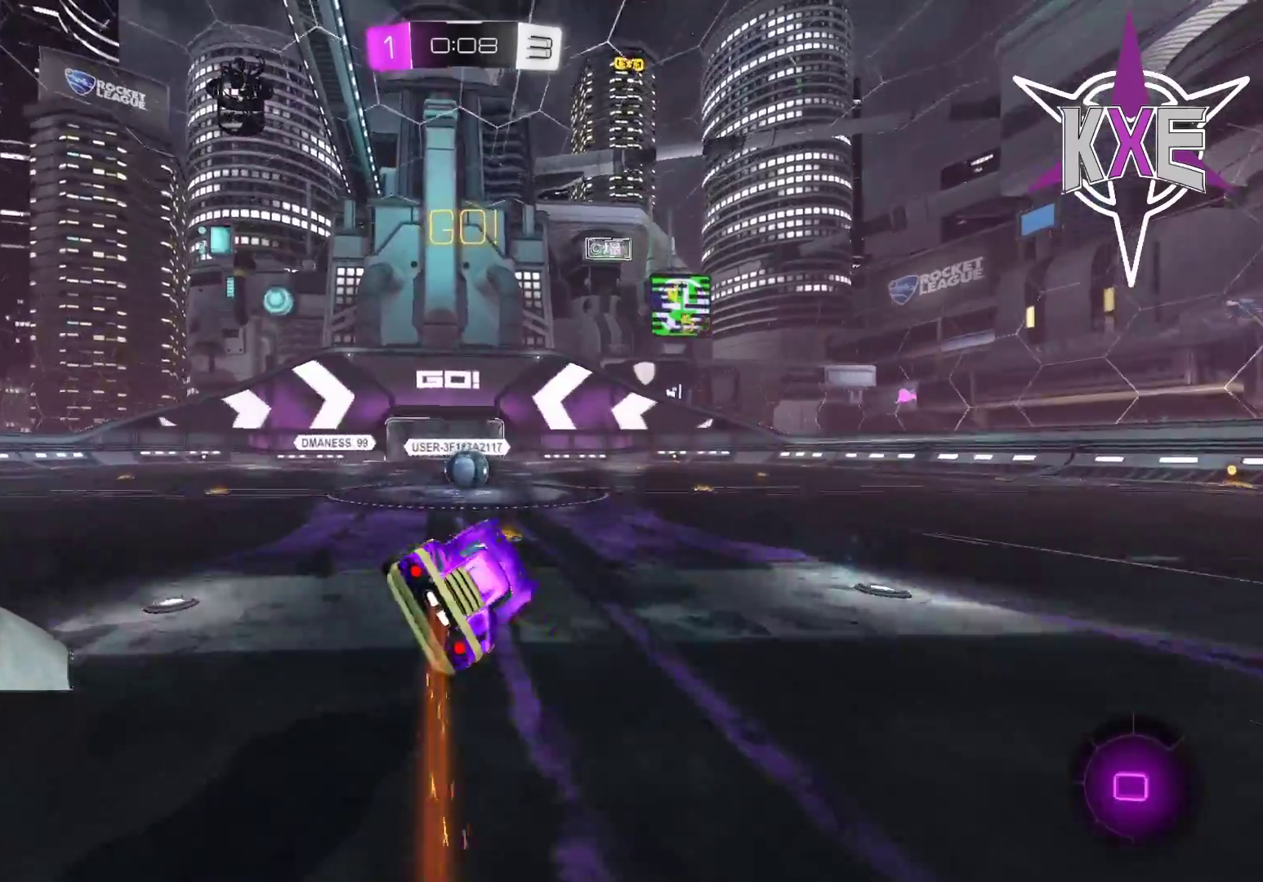
{"buttons": ["R2"], "left_stick": "center", "right_stick": "center", "events": [[33, "left_stick", "left"], [83, "R1", "up"], [200, "left_stick", "center"]]}
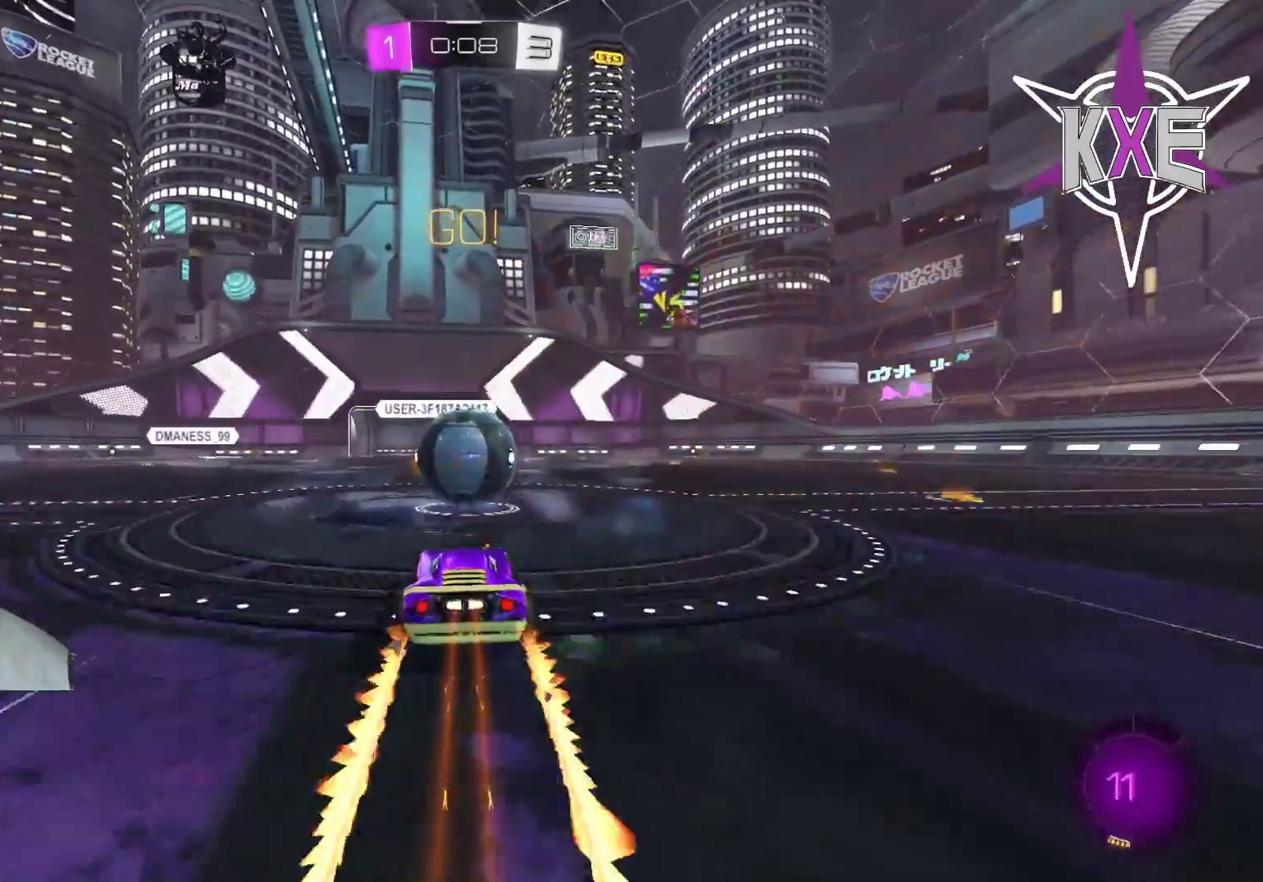
{"buttons": ["R2"], "left_stick": "up", "right_stick": "center", "events": [[50, "R1", "down"], [67, "CROSS", "down"], [217, "CROSS", "up"], [250, "R1", "up"], [483, "left_stick", "up"]]}
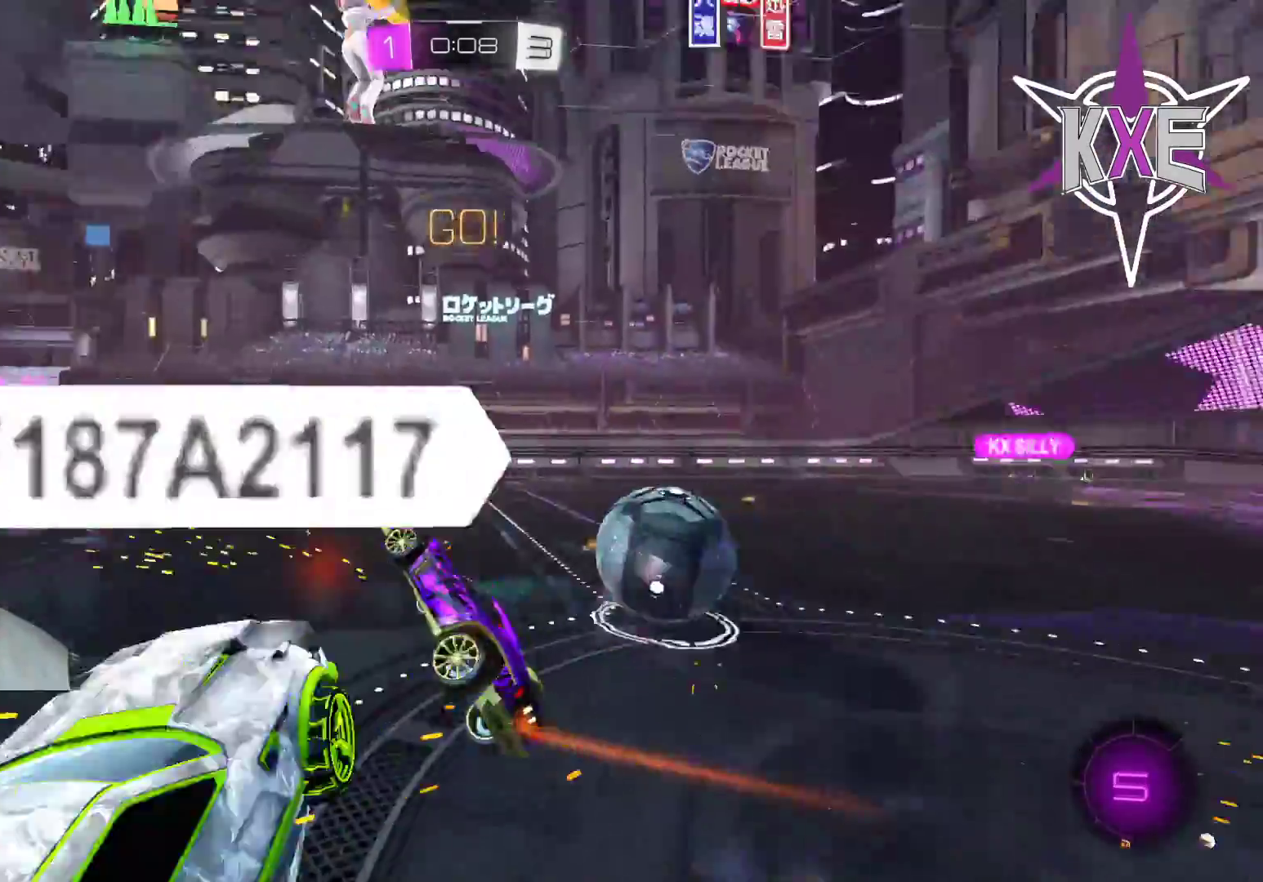
{"buttons": ["SQUARE", "R2"], "left_stick": "down-right", "right_stick": "center", "events": [[50, "R2", "up"], [117, "R2", "down"], [367, "left_stick", "right"], [417, "left_stick", "down-right"], [433, "SQUARE", "down"]]}
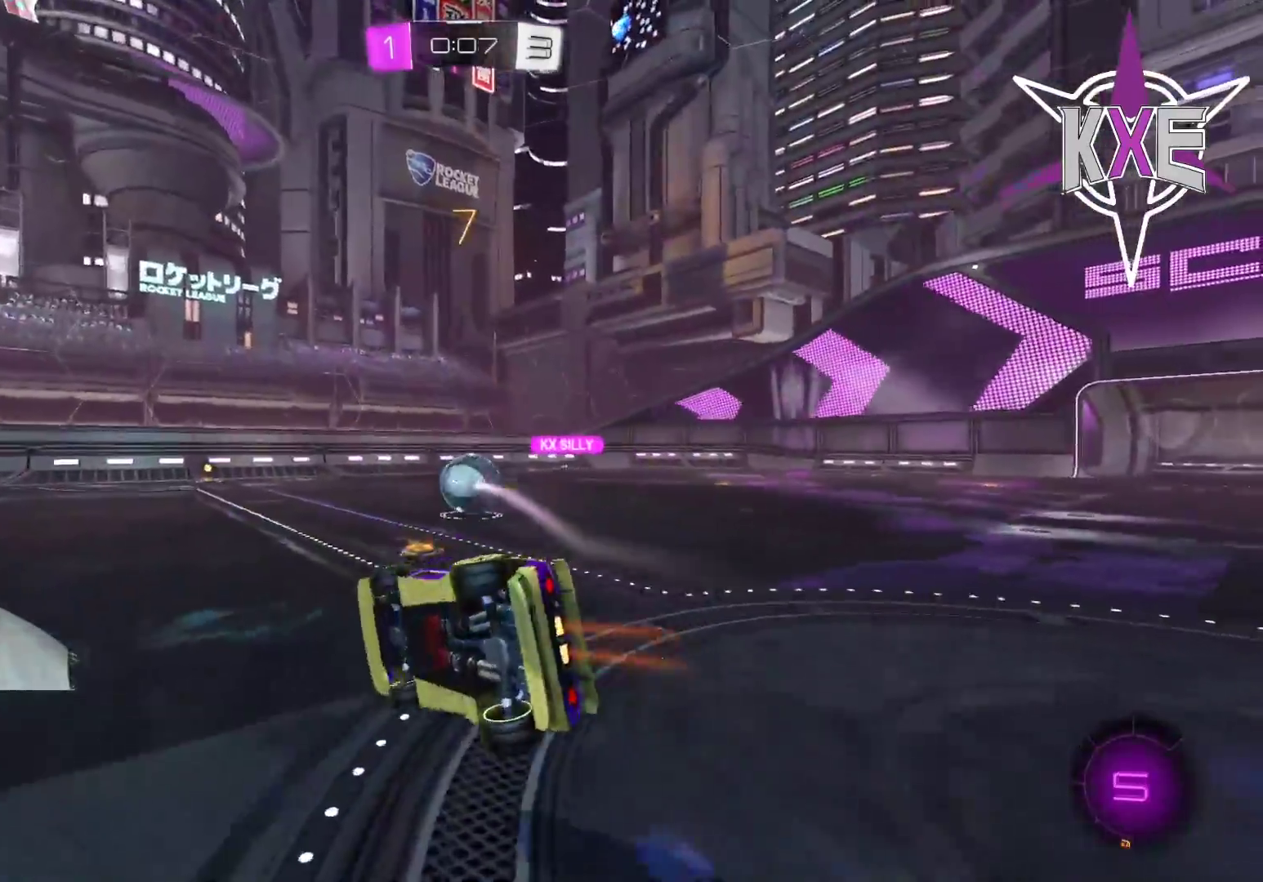
{"buttons": ["R2"], "left_stick": "left", "right_stick": "center", "events": [[183, "SQUARE", "up"], [300, "left_stick", "left"]]}
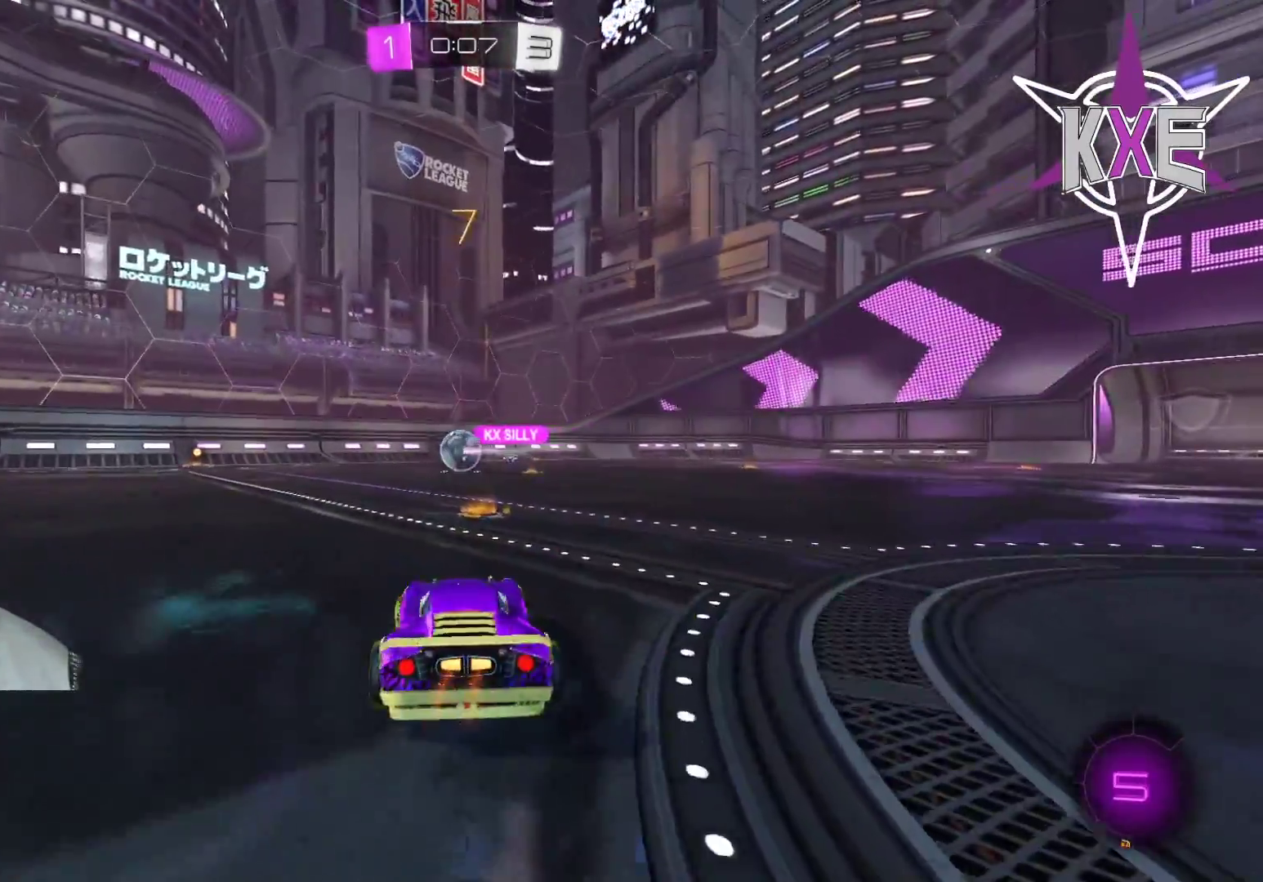
{"buttons": ["R2"], "left_stick": "left", "right_stick": "center", "events": []}
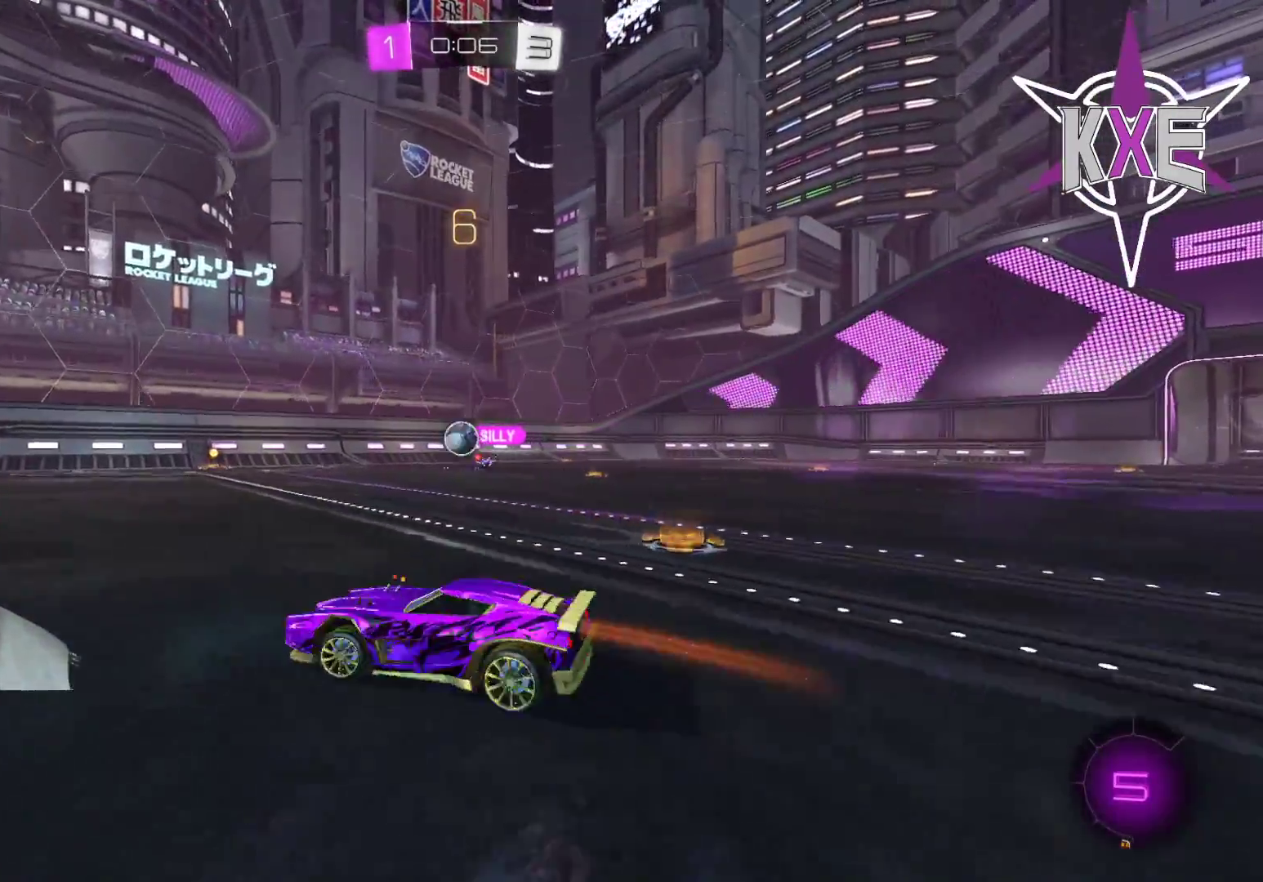
{"buttons": ["R2"], "left_stick": "down-right", "right_stick": "center", "events": [[133, "left_stick", "down-left"], [400, "left_stick", "down-right"]]}
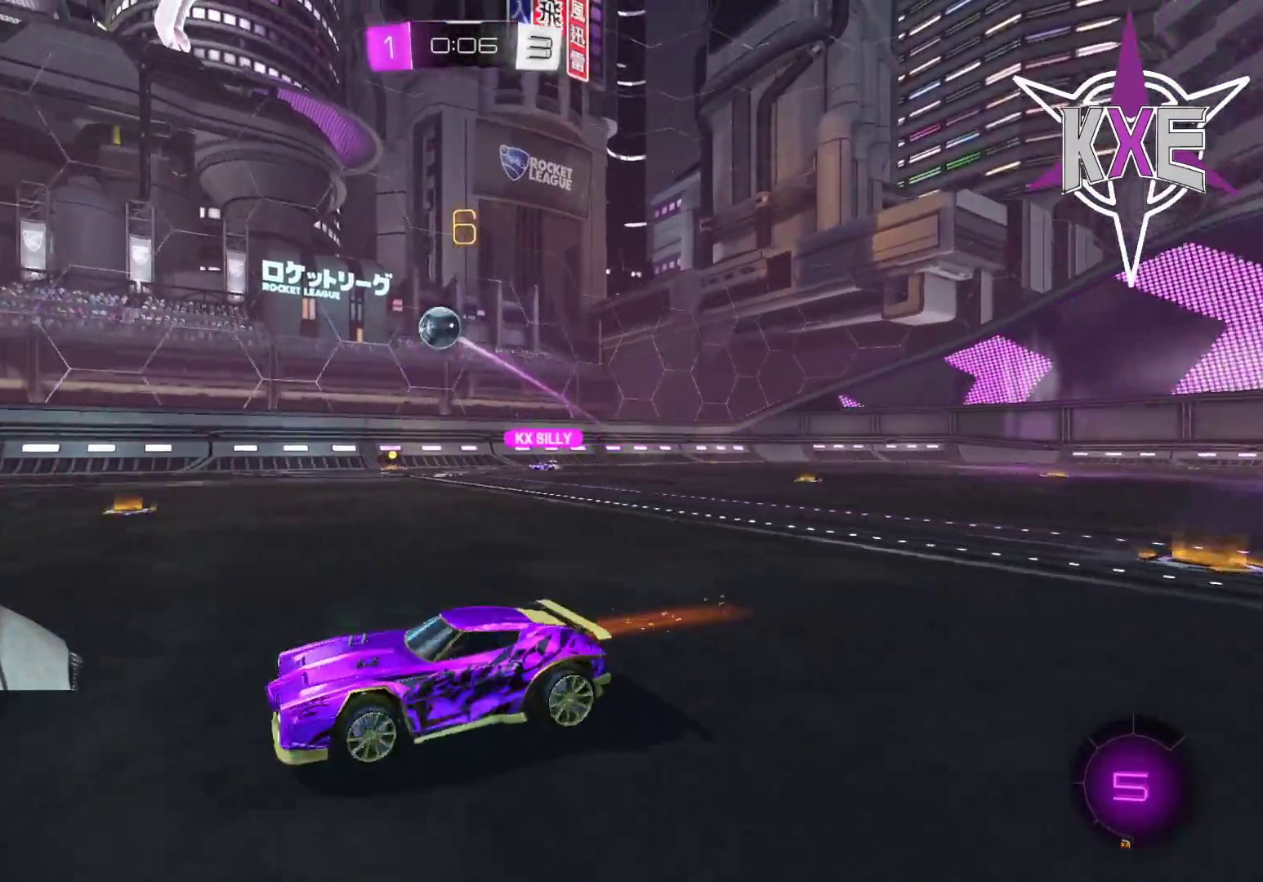
{"buttons": ["R2"], "left_stick": "right", "right_stick": "center", "events": [[117, "L1", "down"], [117, "R2", "up"], [133, "left_stick", "right"], [183, "R2", "down"], [233, "L1", "up"], [250, "R2", "up"], [333, "R2", "down"]]}
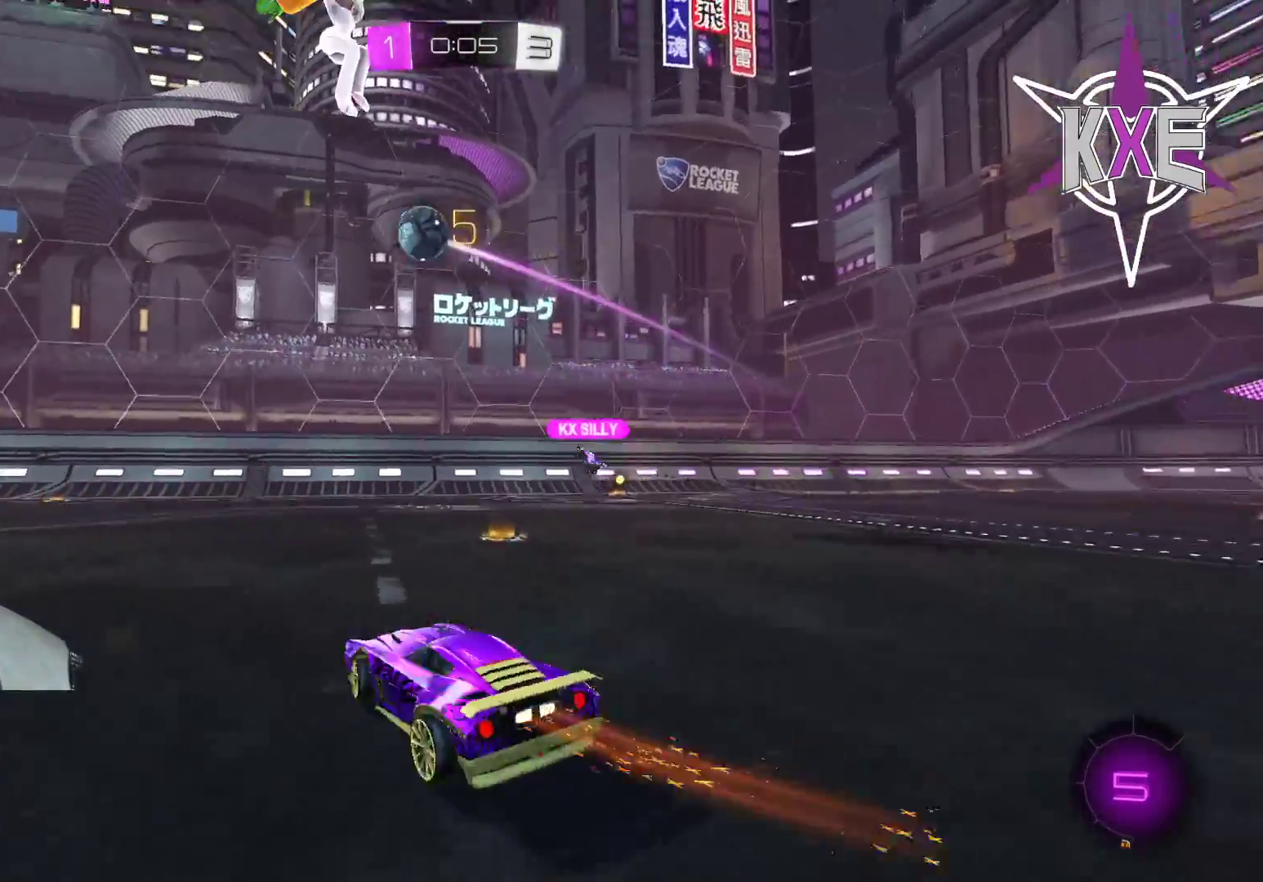
{"buttons": ["TRIANGLE", "R1", "R2"], "left_stick": "right", "right_stick": "center", "events": [[133, "left_stick", "up-right"], [150, "R1", "down"], [217, "CROSS", "down"], [300, "CROSS", "up"], [317, "CROSS", "down"], [400, "left_stick", "right"], [417, "CROSS", "up"], [500, "TRIANGLE", "down"]]}
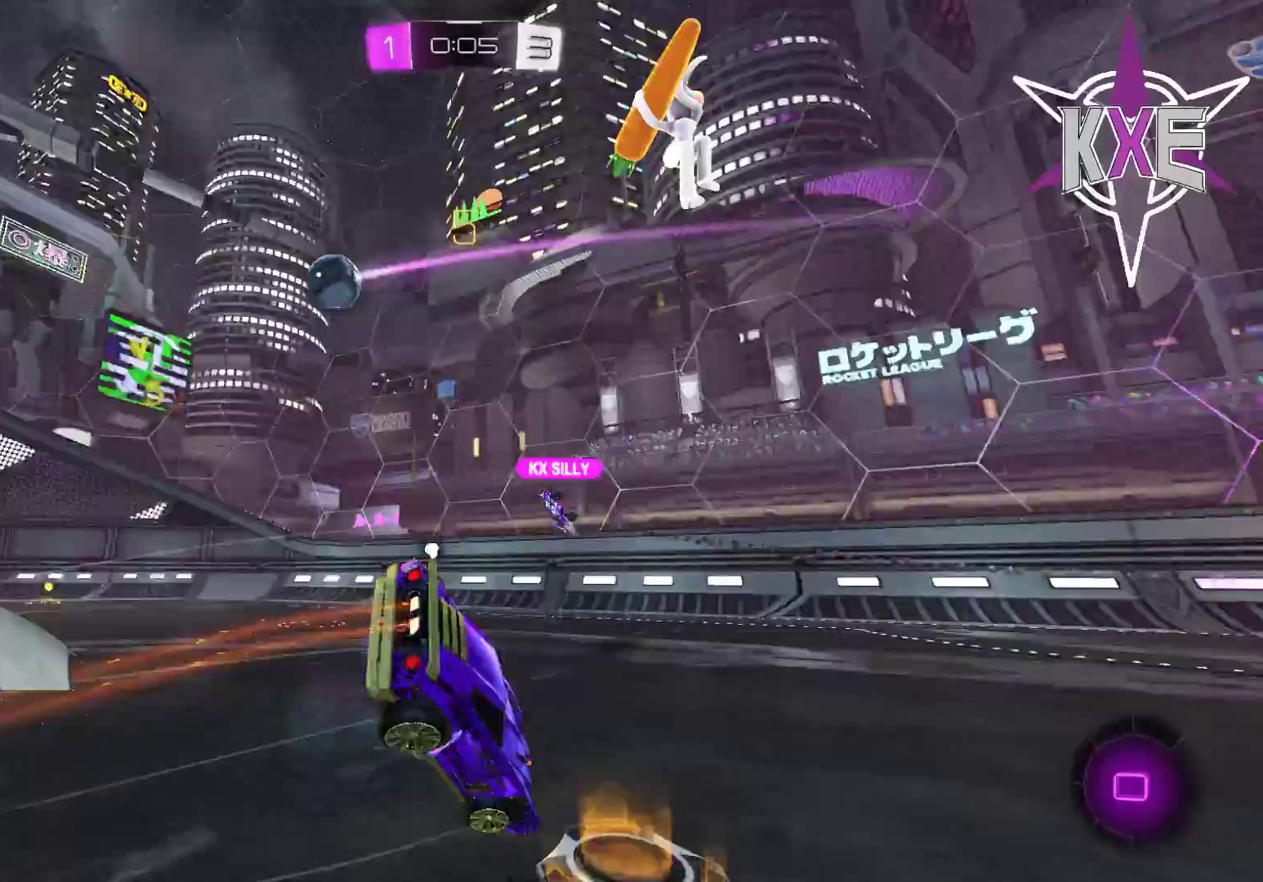
{"buttons": [], "left_stick": "center", "right_stick": "center", "events": [[33, "left_stick", "center"], [117, "TRIANGLE", "up"], [200, "R1", "up"], [300, "R2", "up"], [350, "R2", "down"], [450, "R2", "up"]]}
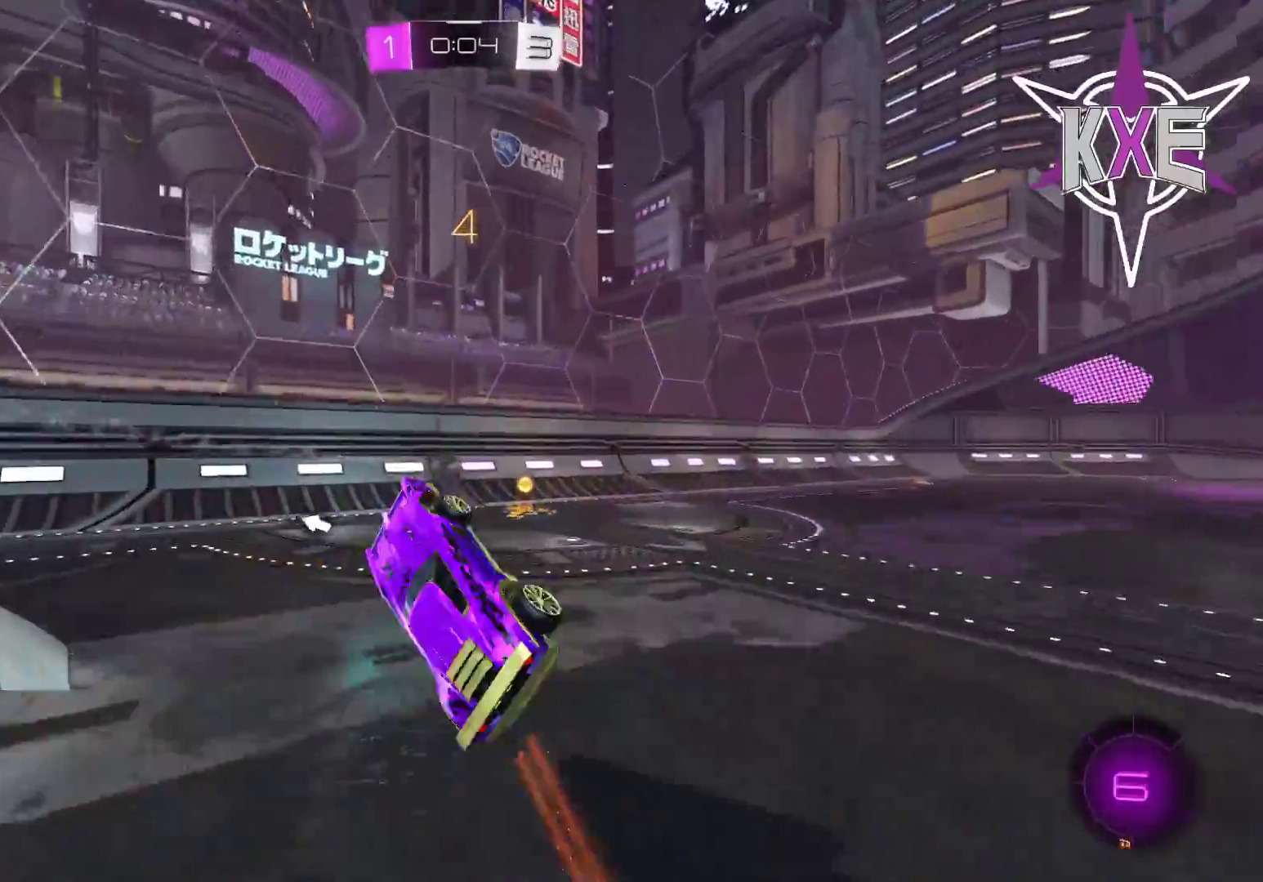
{"buttons": ["L1"], "left_stick": "right", "right_stick": "center", "events": [[83, "left_stick", "right"], [150, "R2", "down"], [267, "TRIANGLE", "down"], [350, "TRIANGLE", "up"], [433, "L1", "down"], [433, "R2", "up"]]}
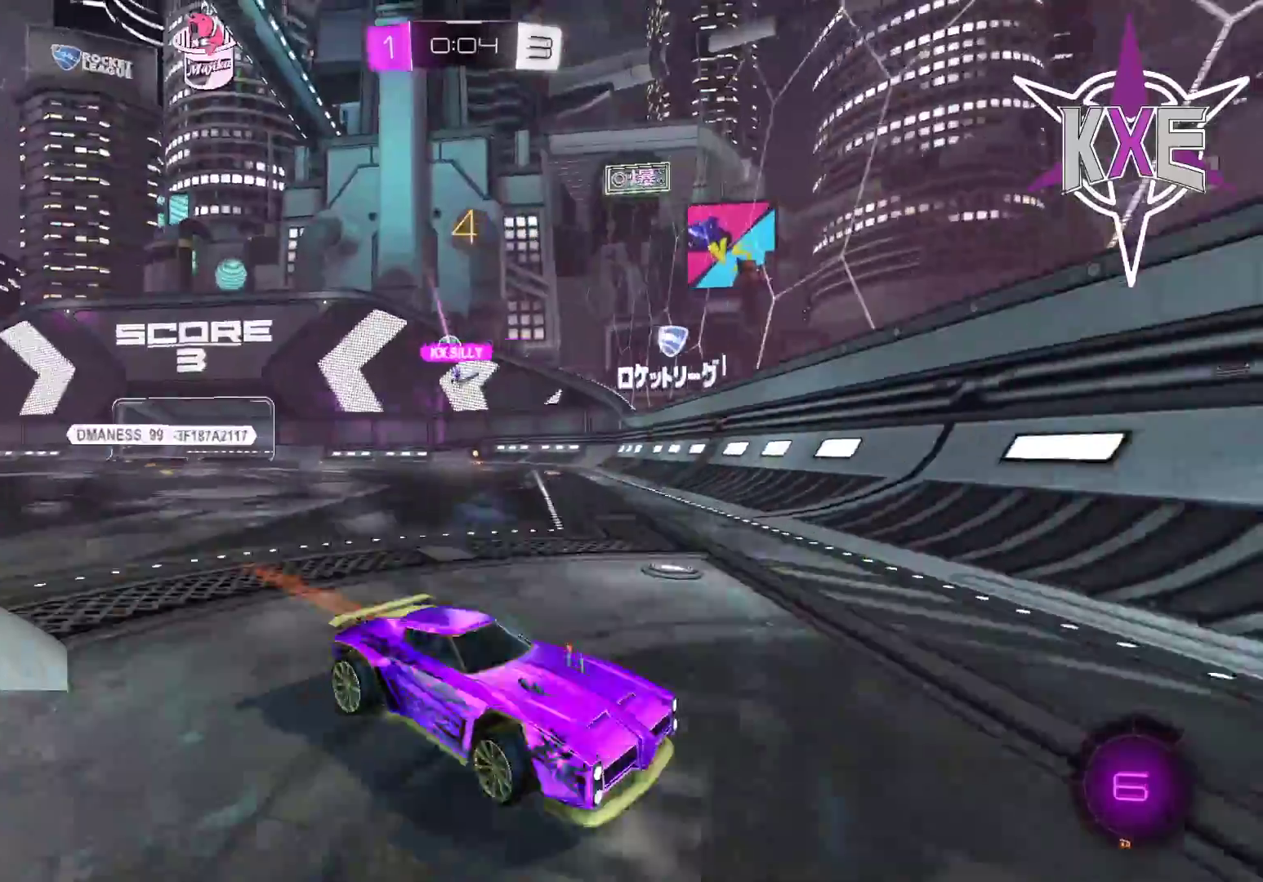
{"buttons": ["R1", "R2"], "left_stick": "right", "right_stick": "center", "events": [[67, "L1", "up"], [100, "R2", "down"], [233, "R1", "down"]]}
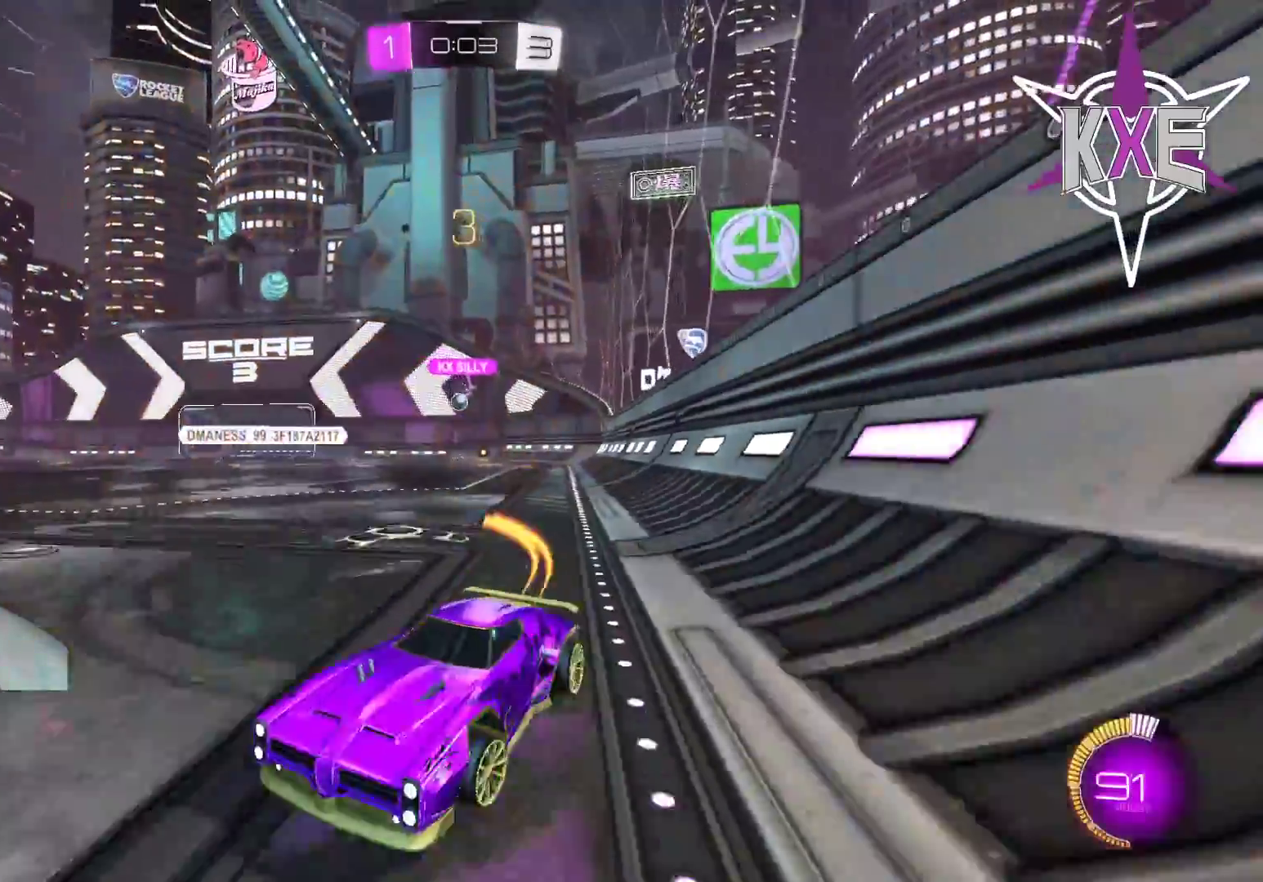
{"buttons": [], "left_stick": "center", "right_stick": "center", "events": [[17, "R1", "up"], [133, "R2", "up"], [333, "left_stick", "center"]]}
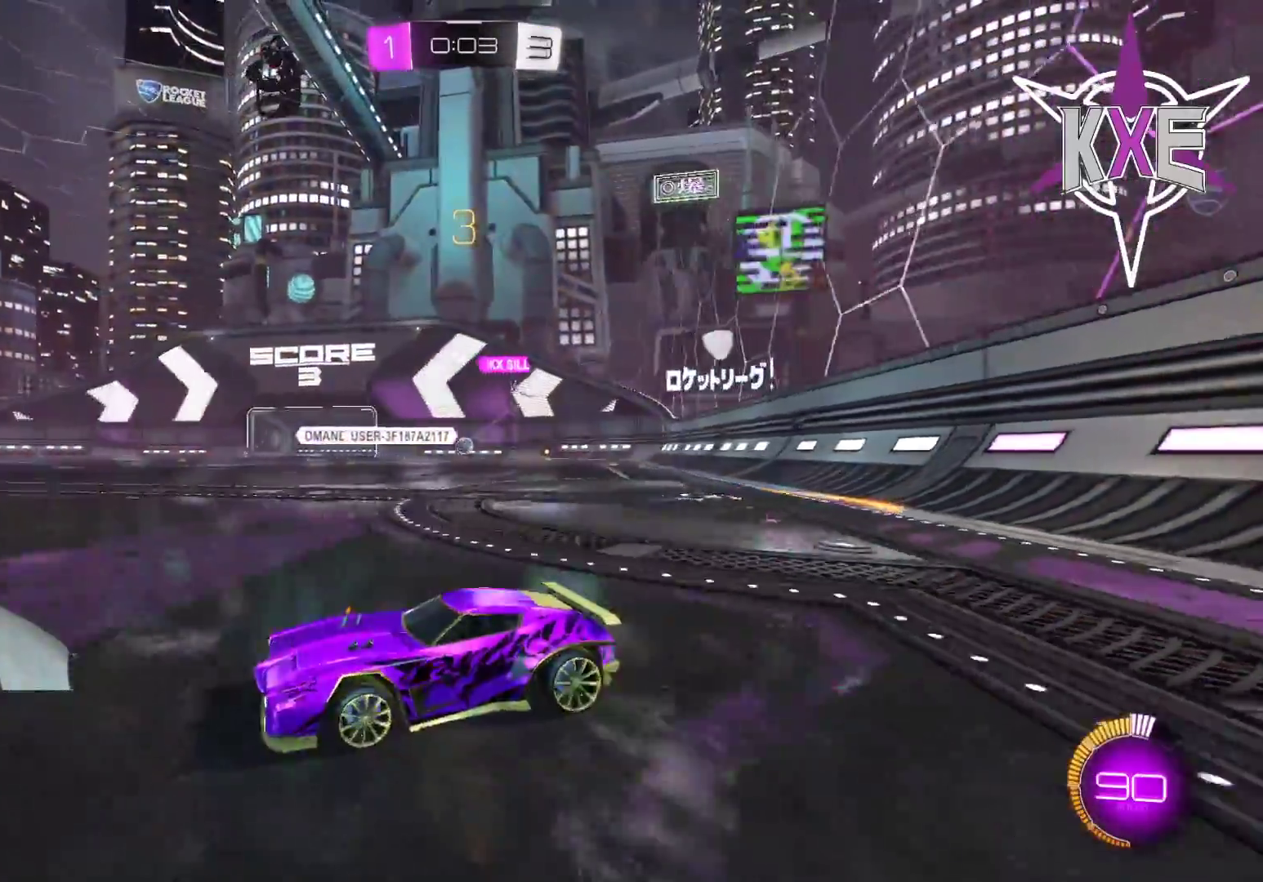
{"buttons": [], "left_stick": "right", "right_stick": "center"}
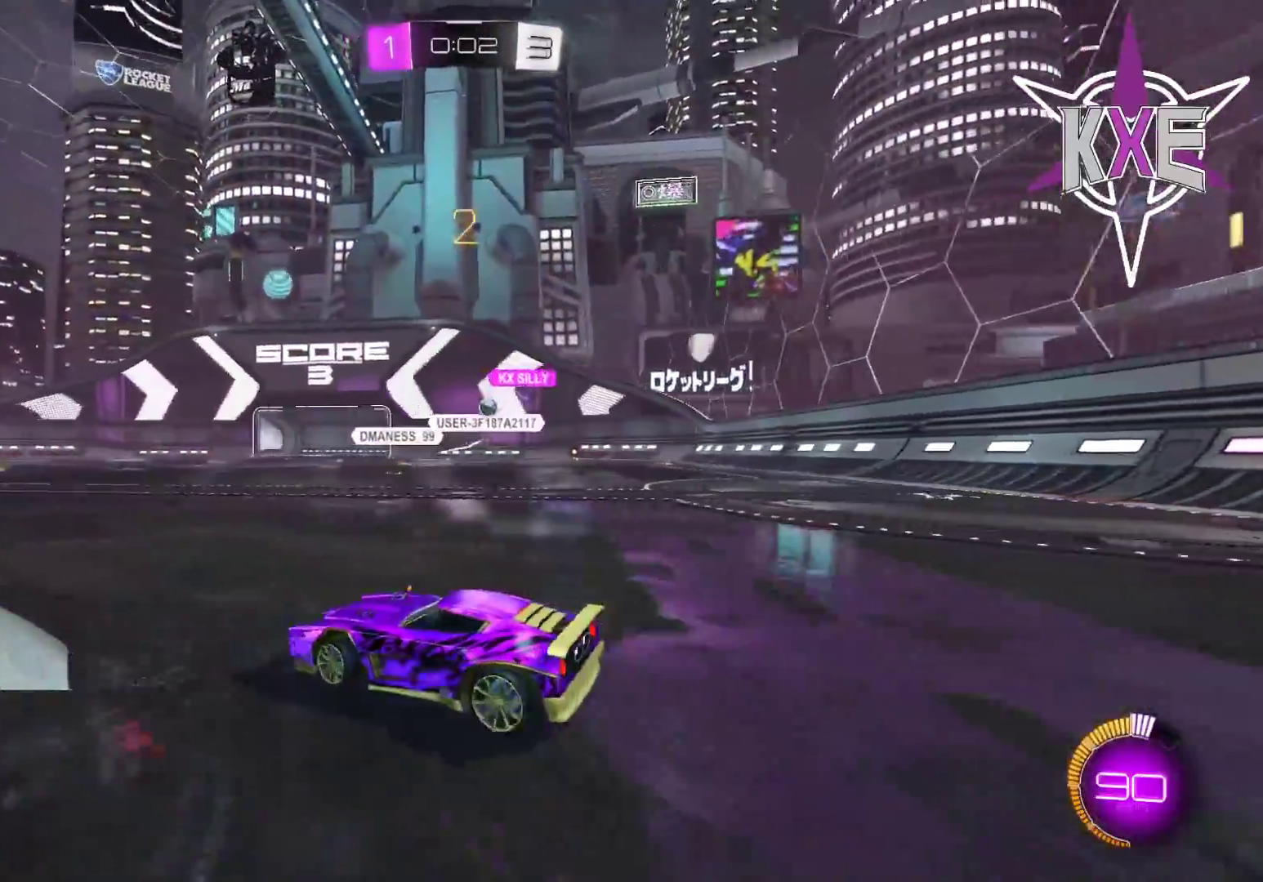
{"buttons": ["R2"], "left_stick": "right", "right_stick": "center", "events": [[100, "L2", "down"], [250, "R2", "down"], [250, "left_stick", "down-left"], [267, "L2", "up"], [433, "left_stick", "right"]]}
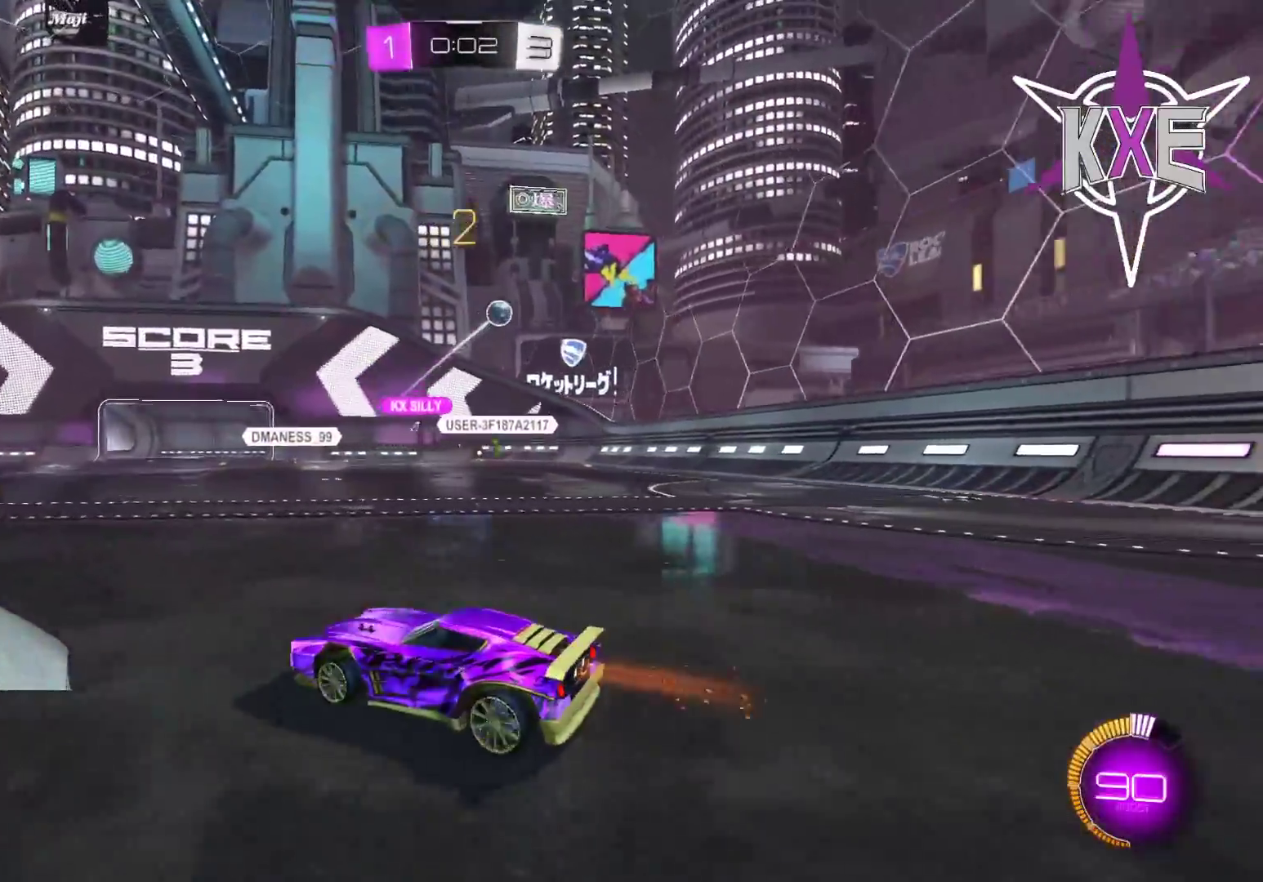
{"buttons": ["L2"], "left_stick": "down-left", "right_stick": "center", "events": [[17, "R2", "up"], [33, "L2", "down"], [50, "L3", "down"], [50, "left_stick", "down-right"], [333, "L3", "up"], [350, "left_stick", "down-left"]]}
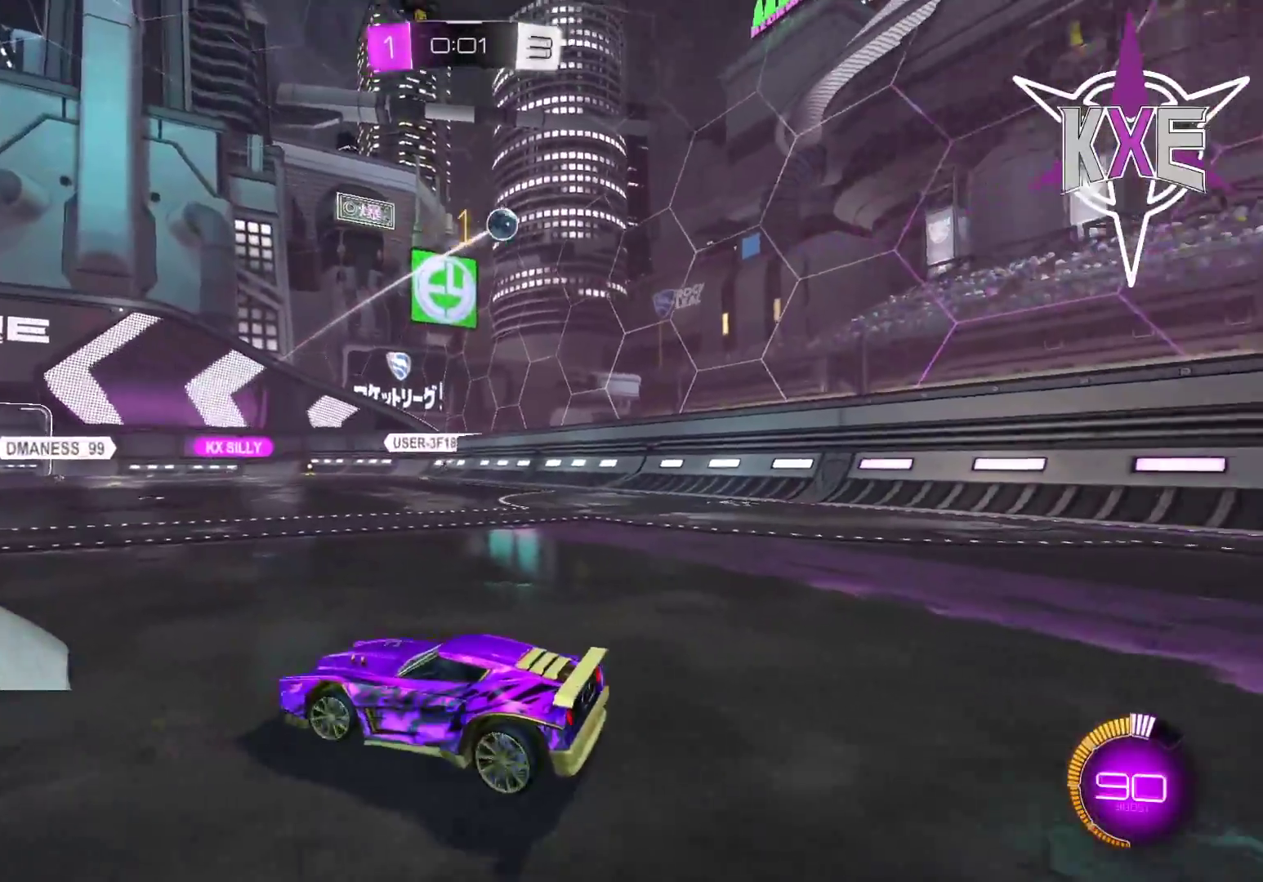
{"buttons": [], "left_stick": "down", "right_stick": "center", "events": [[33, "left_stick", "center"], [133, "L2", "up"], [183, "R2", "down"], [267, "R2", "up"], [400, "left_stick", "left"], [500, "left_stick", "down"]]}
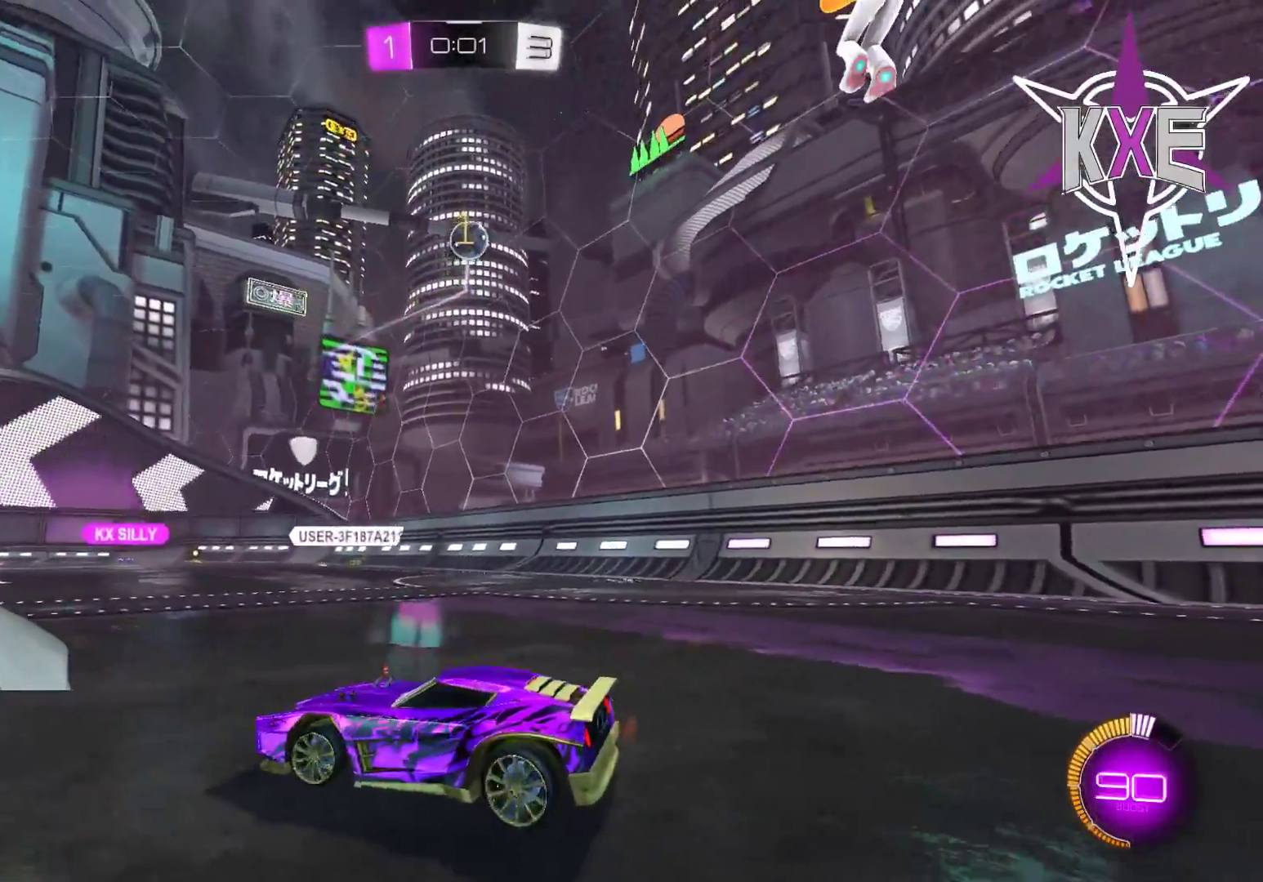
{"buttons": ["CROSS", "L3"], "left_stick": "down", "right_stick": "center", "events": [[33, "CROSS", "down"], [133, "CROSS", "up"], [183, "left_stick", "center"], [317, "left_stick", "down"], [350, "L3", "down"], [417, "CROSS", "down"]]}
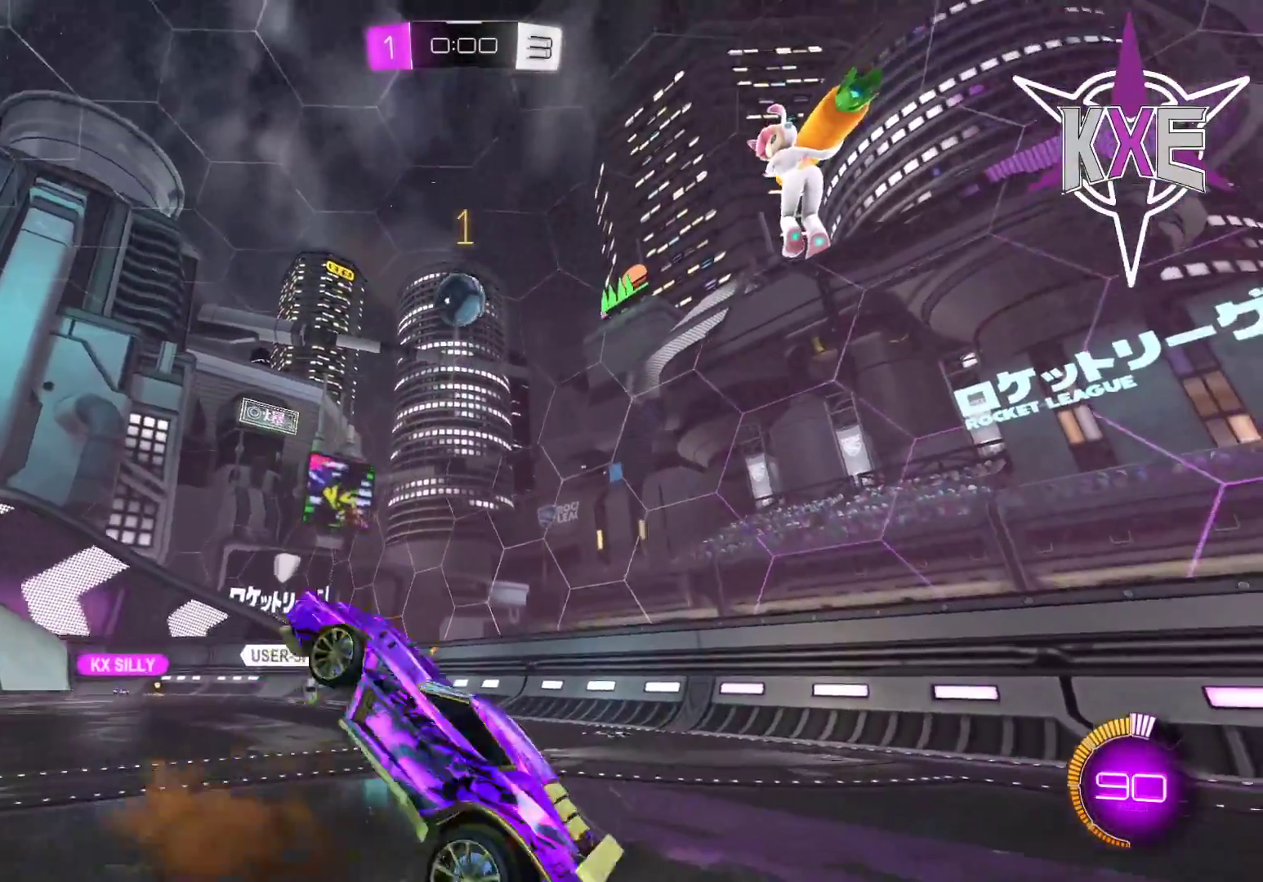
{"buttons": [], "left_stick": "center", "right_stick": "center", "events": [[17, "CROSS", "up"], [17, "L3", "up"], [67, "left_stick", "center"]]}
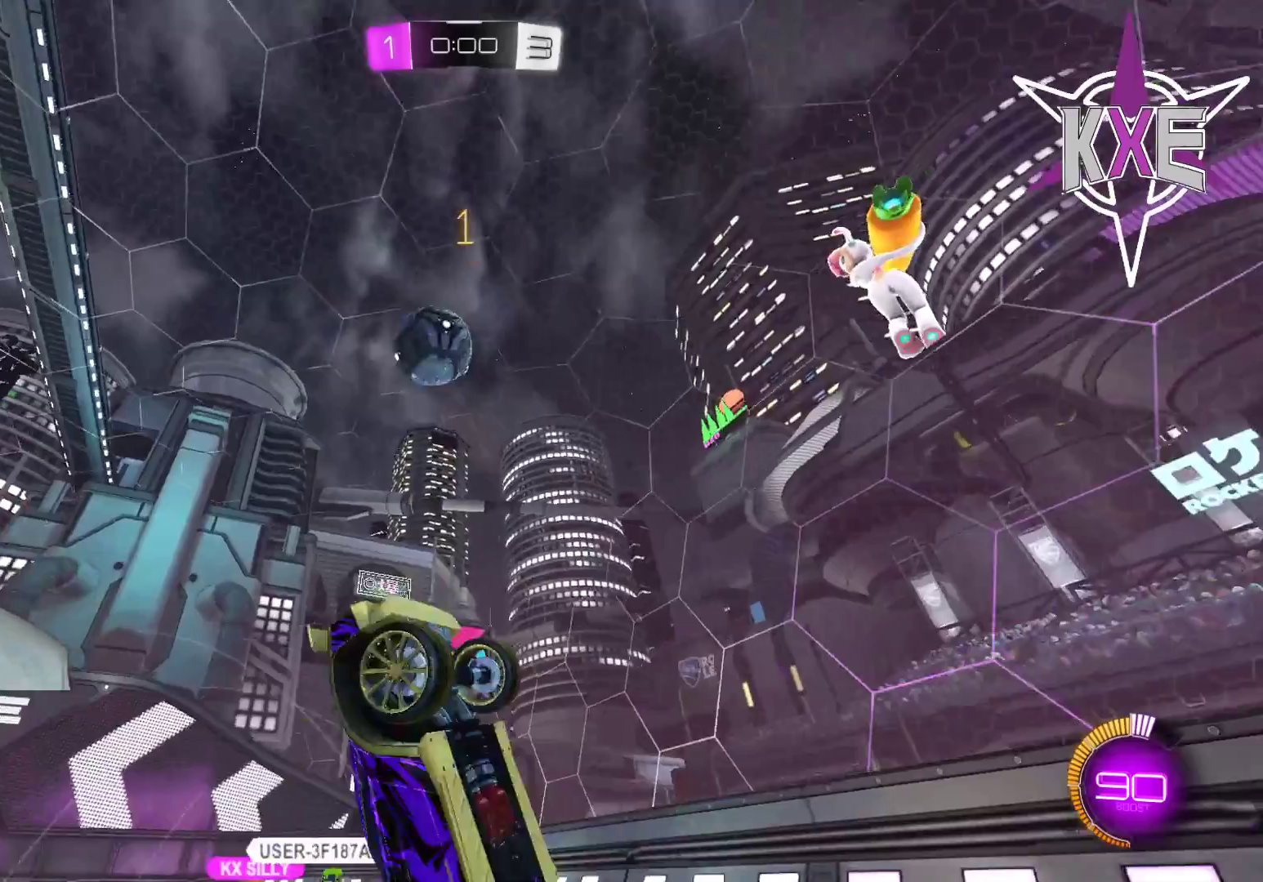
{"buttons": [], "left_stick": "center", "right_stick": "center", "events": []}
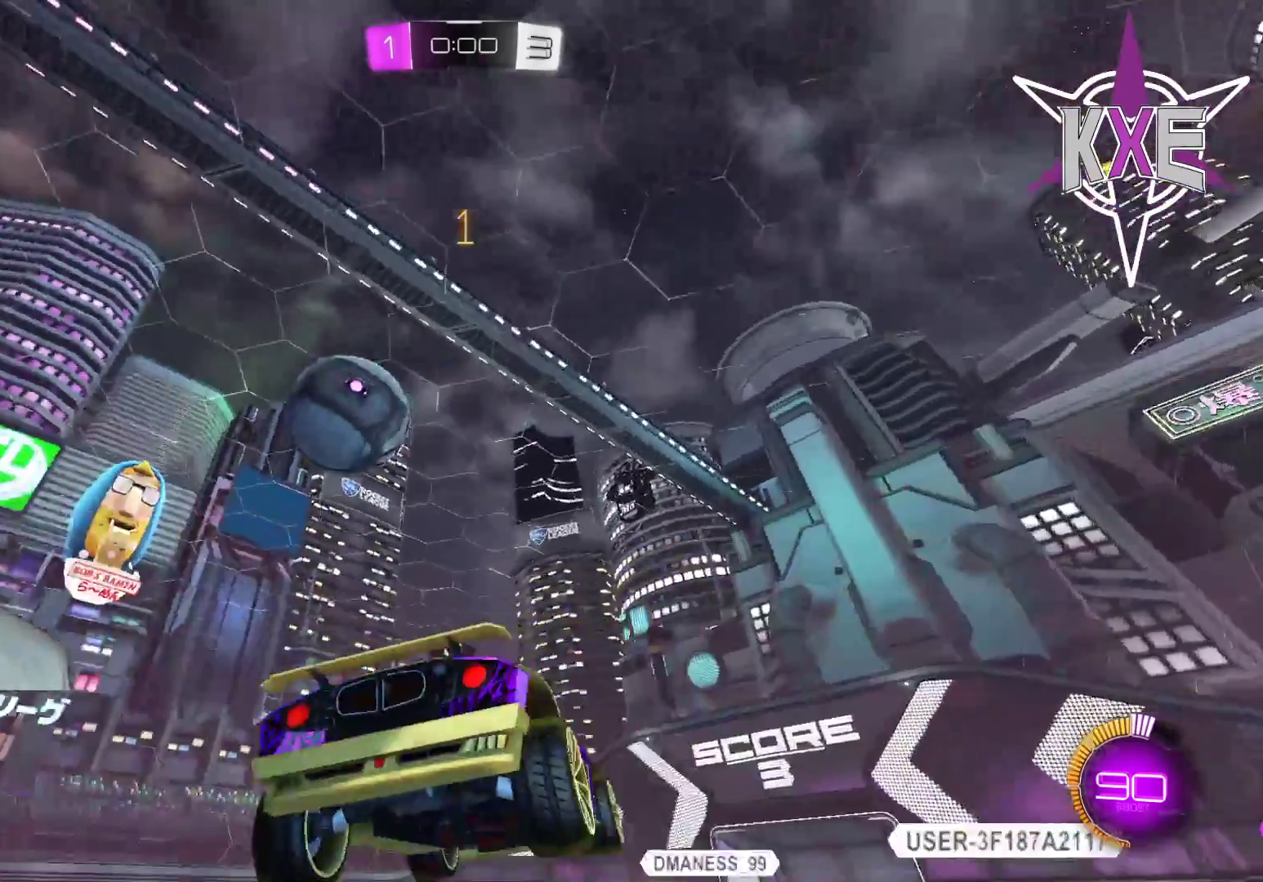
{"buttons": [], "left_stick": "center", "right_stick": "center", "events": []}
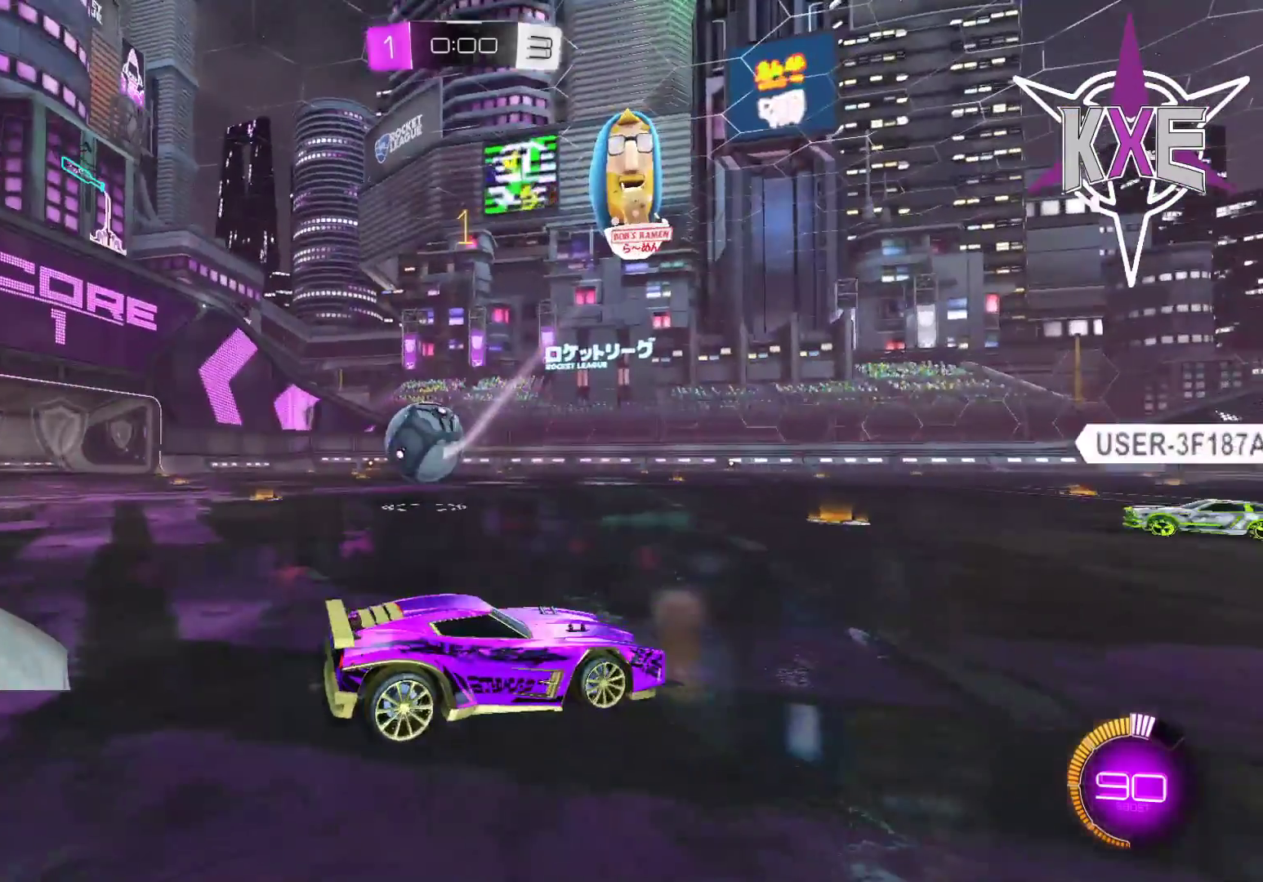
{"buttons": [], "left_stick": "center", "right_stick": "center", "events": []}
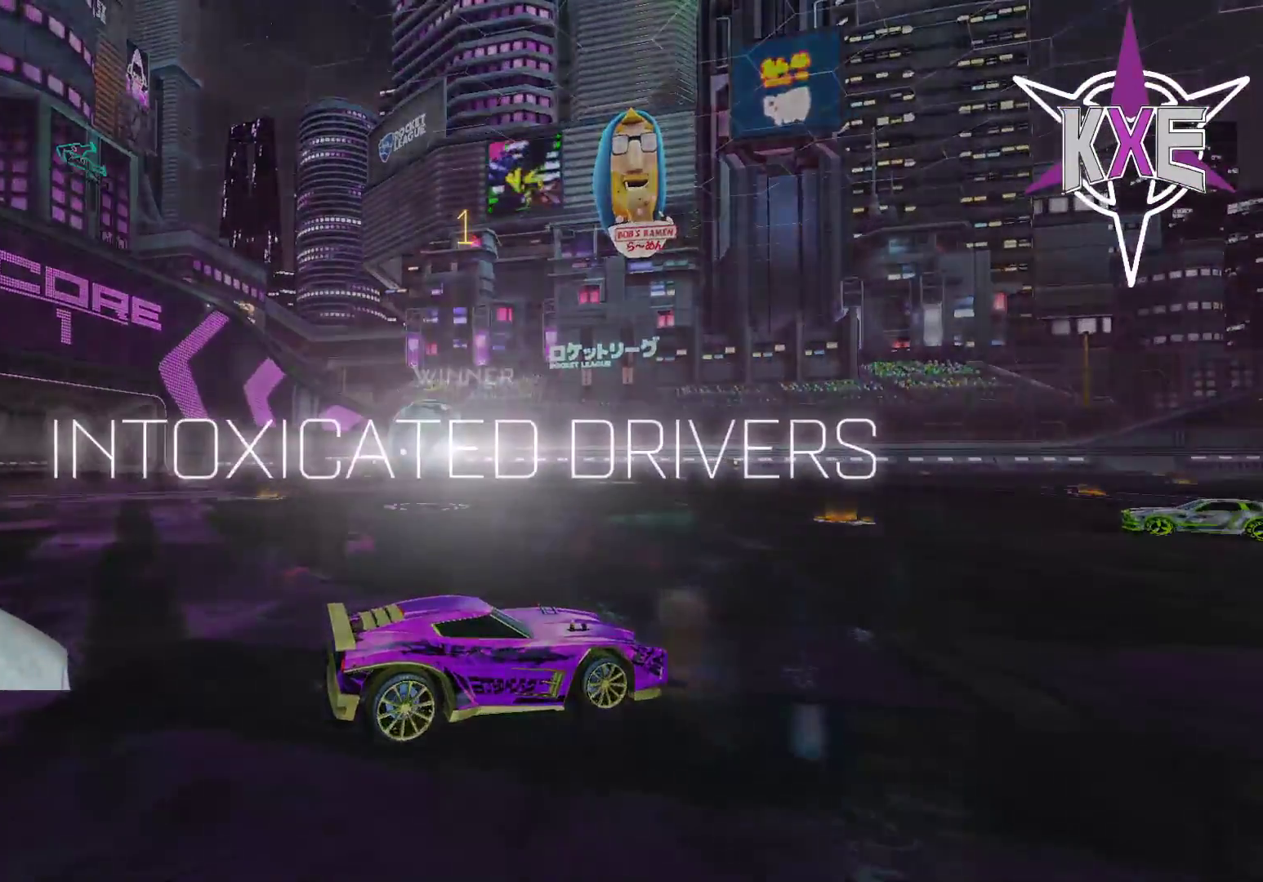
{"buttons": [], "left_stick": "center", "right_stick": "center", "events": []}
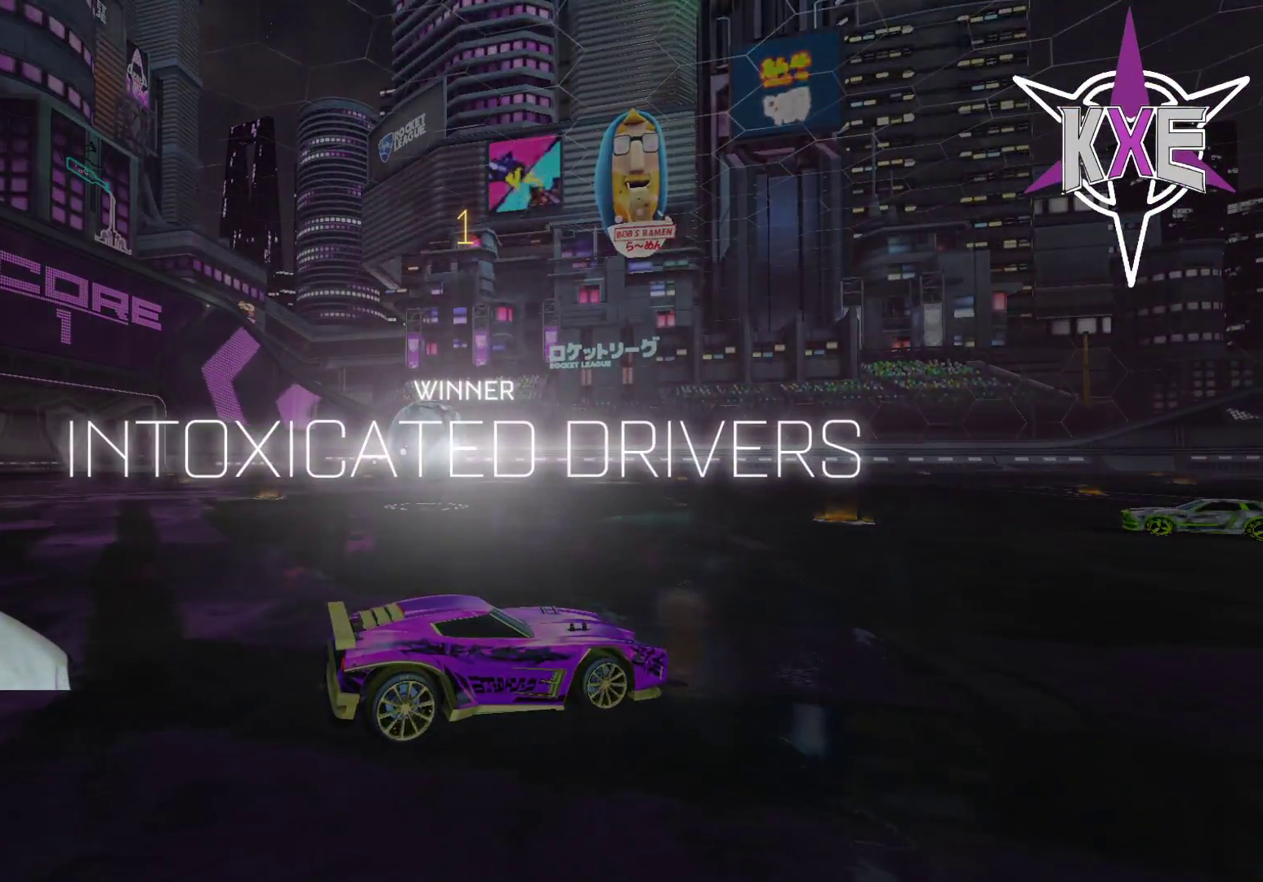
{"buttons": [], "left_stick": "center", "right_stick": "center", "events": [[33, "CIRCLE", "down"], [67, "TRIANGLE", "down"], [100, "CIRCLE", "up"], [133, "TRIANGLE", "up"]]}